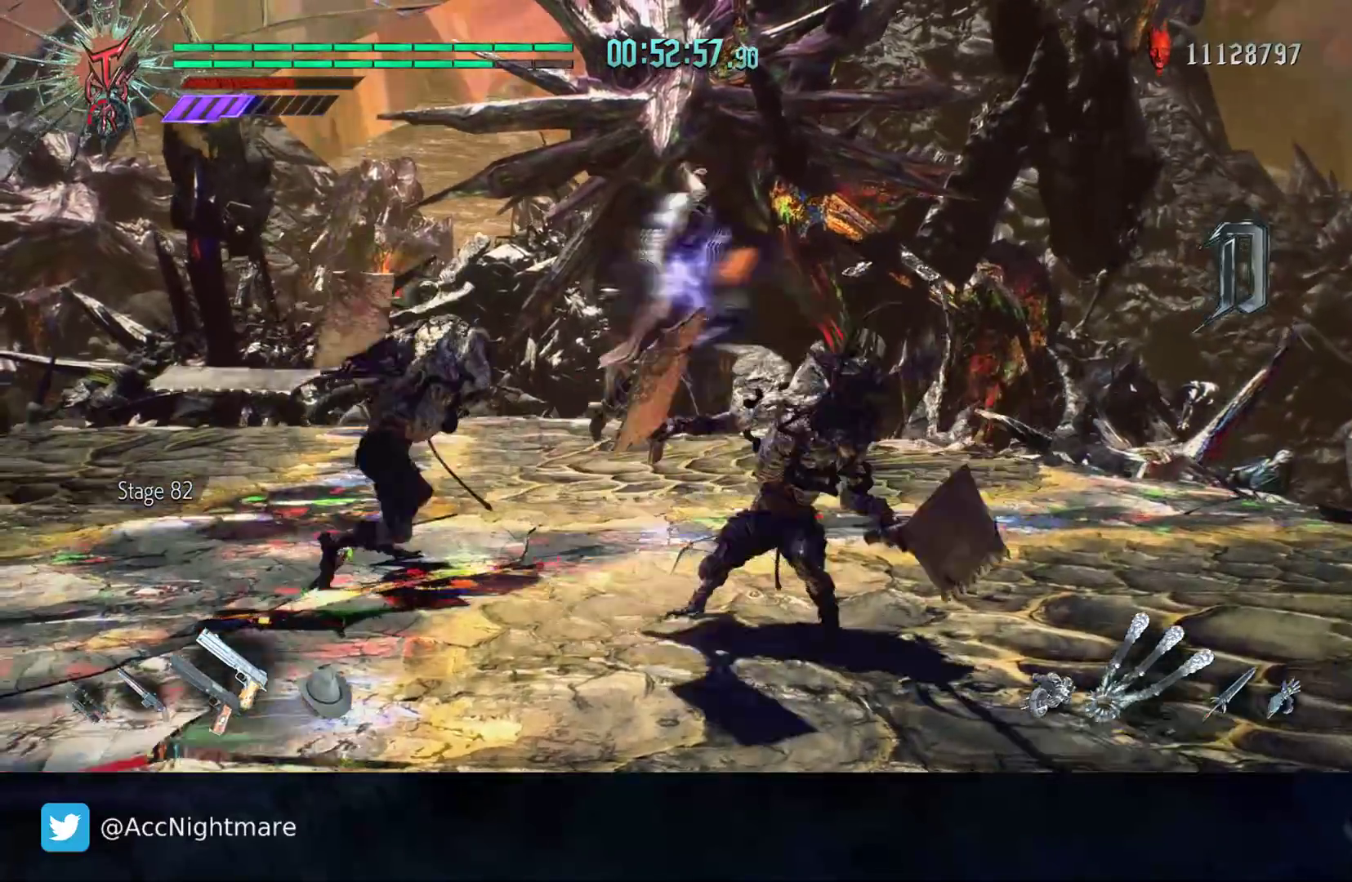
Gameplay with a controller (PlayStation layout); each line is a JSON object with the inputs held at the frame after it. "events" lists button and stick changes between this image and that frame as [ms after this image, input, new state], when the widget could be followed in between. Not read: R1.
{"buttons": ["TRIANGLE", "R2"], "left_stick": "center", "right_stick": "center", "events": [[150, "R2", "up"], [333, "left_stick", "center"], [433, "R2", "down"]]}
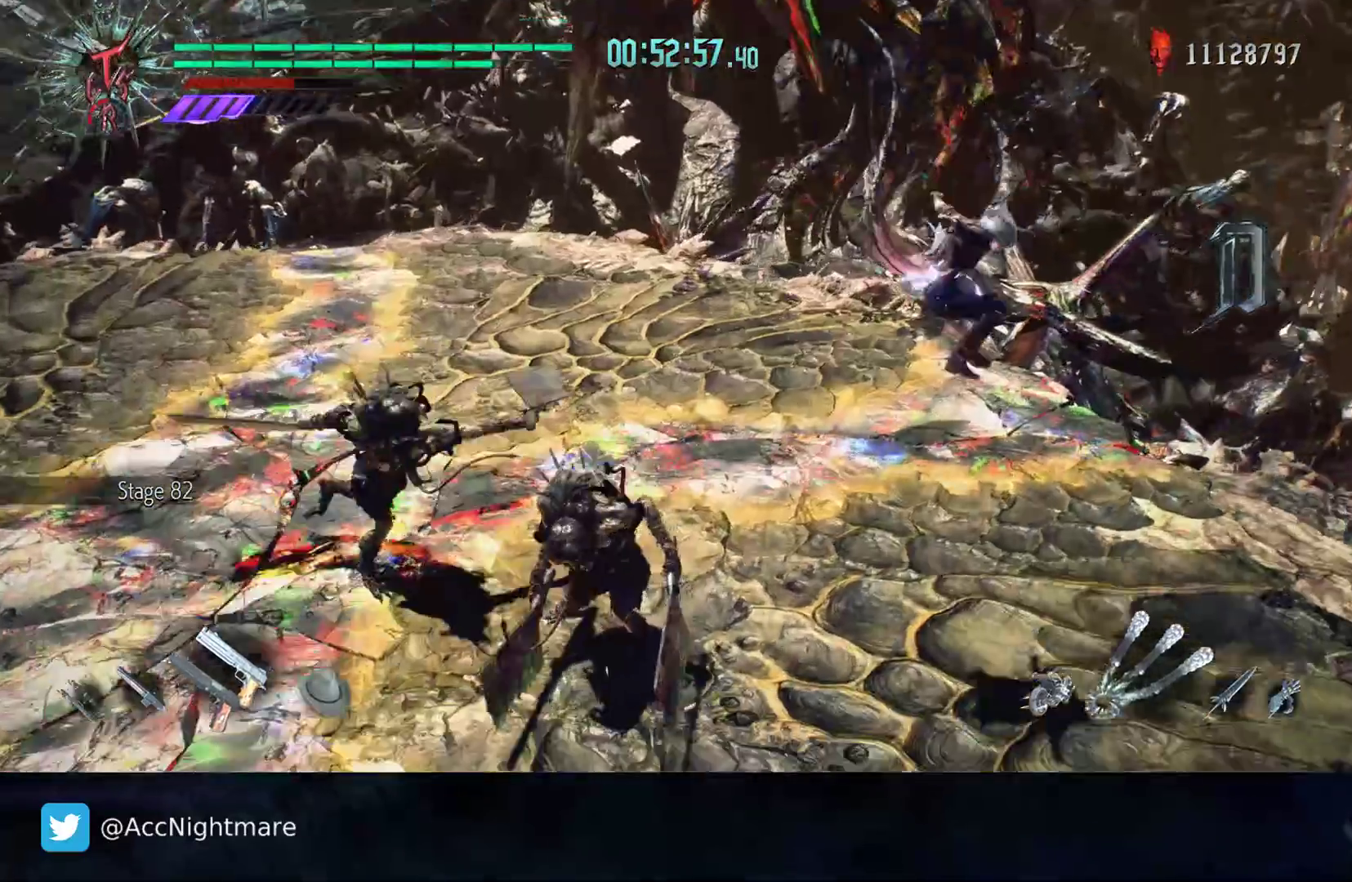
{"buttons": ["R2"], "left_stick": "center", "right_stick": "right", "events": [[83, "TRIANGLE", "up"], [383, "right_stick", "right"]]}
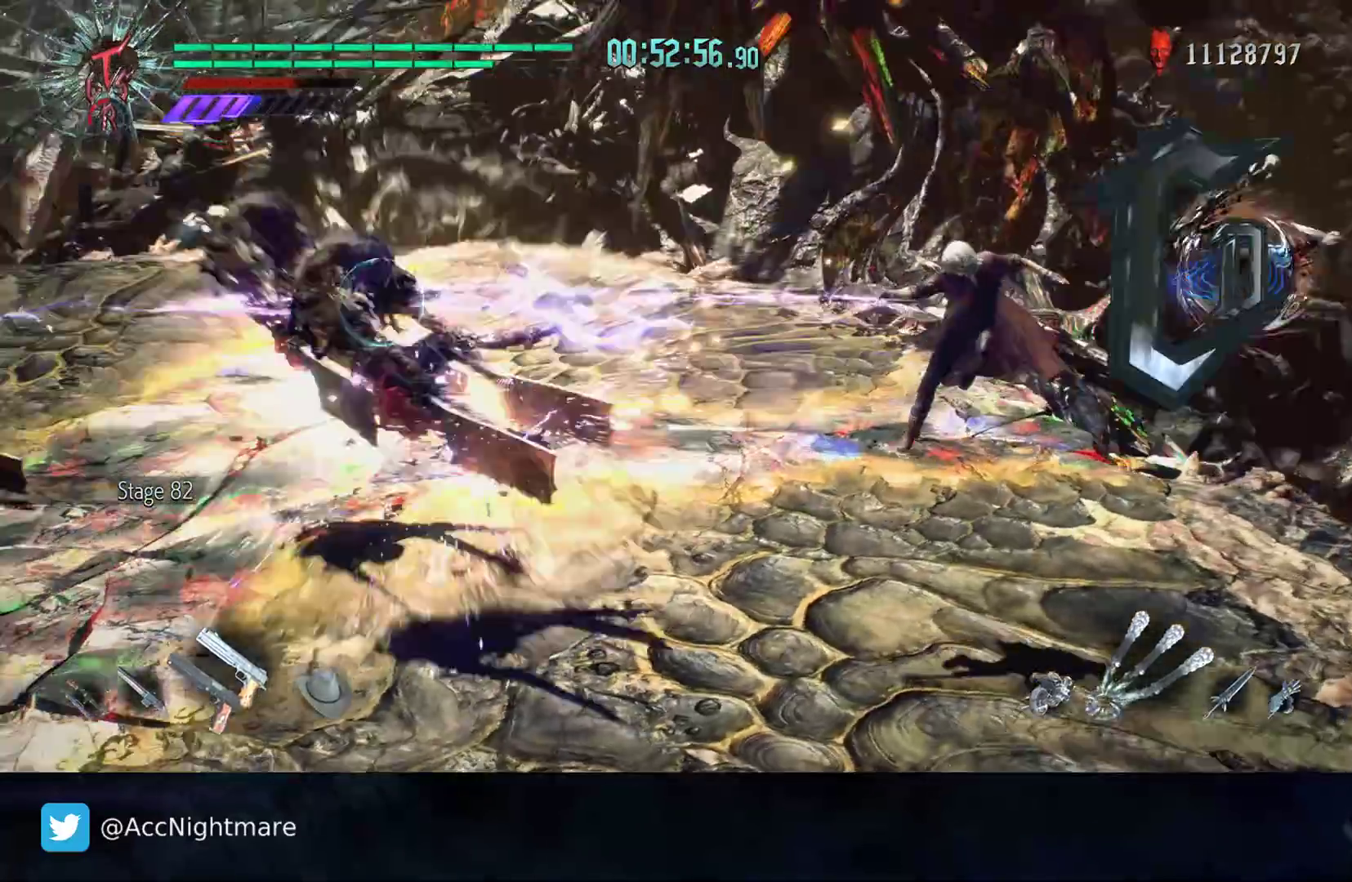
{"buttons": [], "left_stick": "up-left", "right_stick": "right", "events": [[400, "R2", "up"], [450, "left_stick", "up-left"]]}
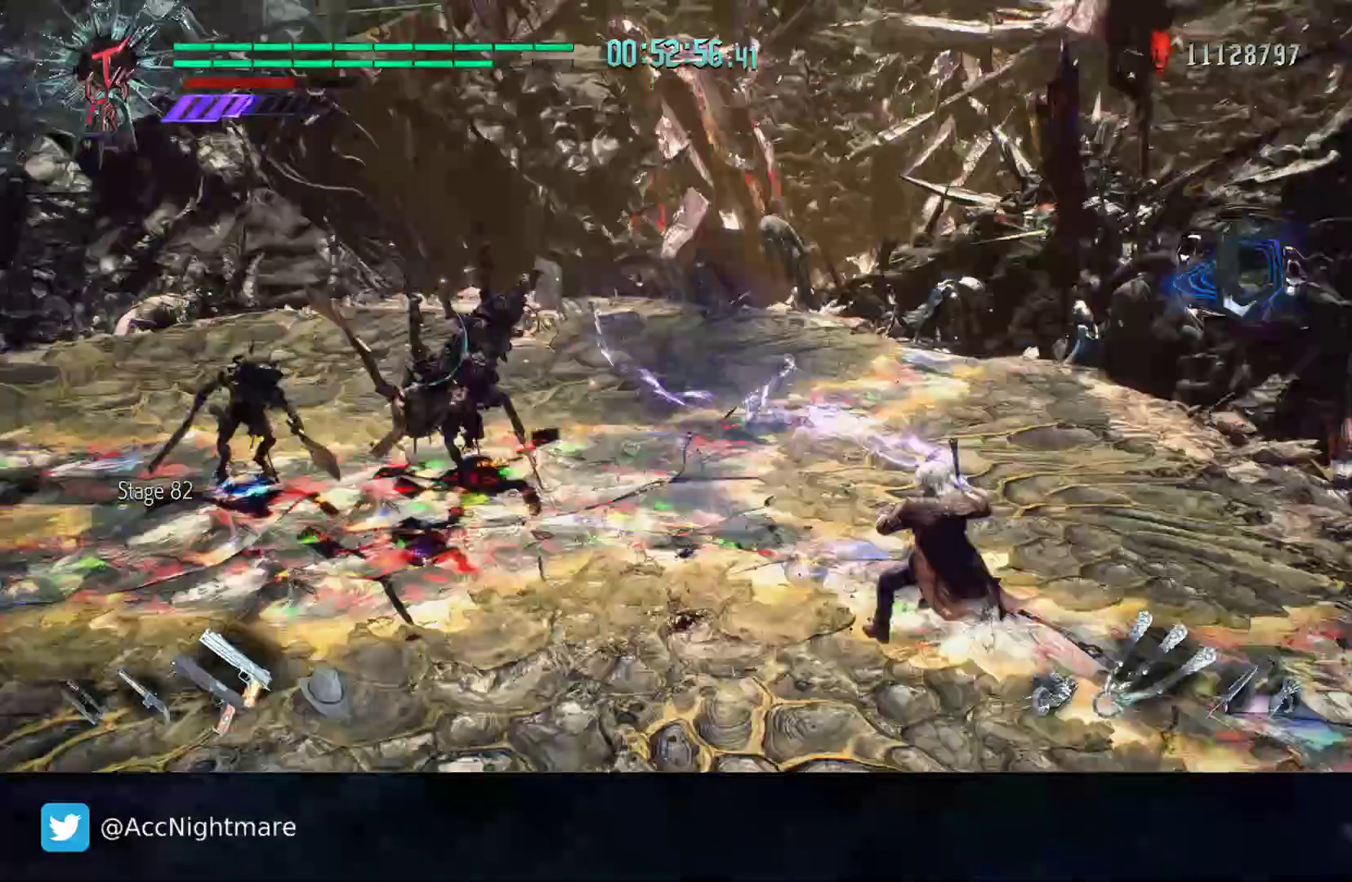
{"buttons": [], "left_stick": "left", "right_stick": "center", "events": [[67, "right_stick", "center"], [250, "left_stick", "left"], [417, "R2", "down"], [483, "R2", "up"]]}
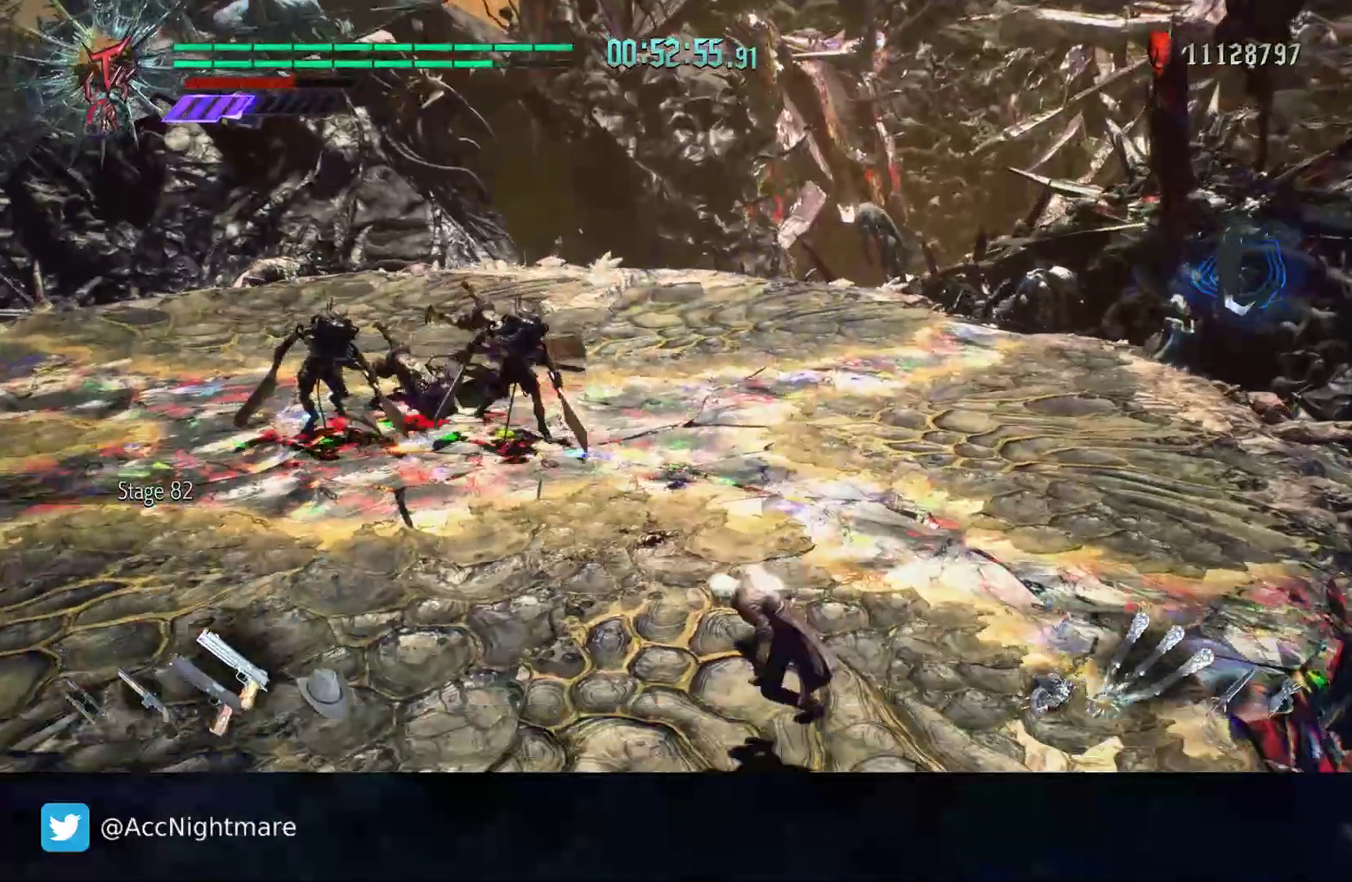
{"buttons": ["R2"], "left_stick": "center", "right_stick": "center", "events": [[33, "left_stick", "up-left"], [167, "R2", "down"], [333, "R2", "up"], [350, "R2", "down"], [383, "SELECT", "down"], [383, "left_stick", "center"], [433, "SELECT", "up"]]}
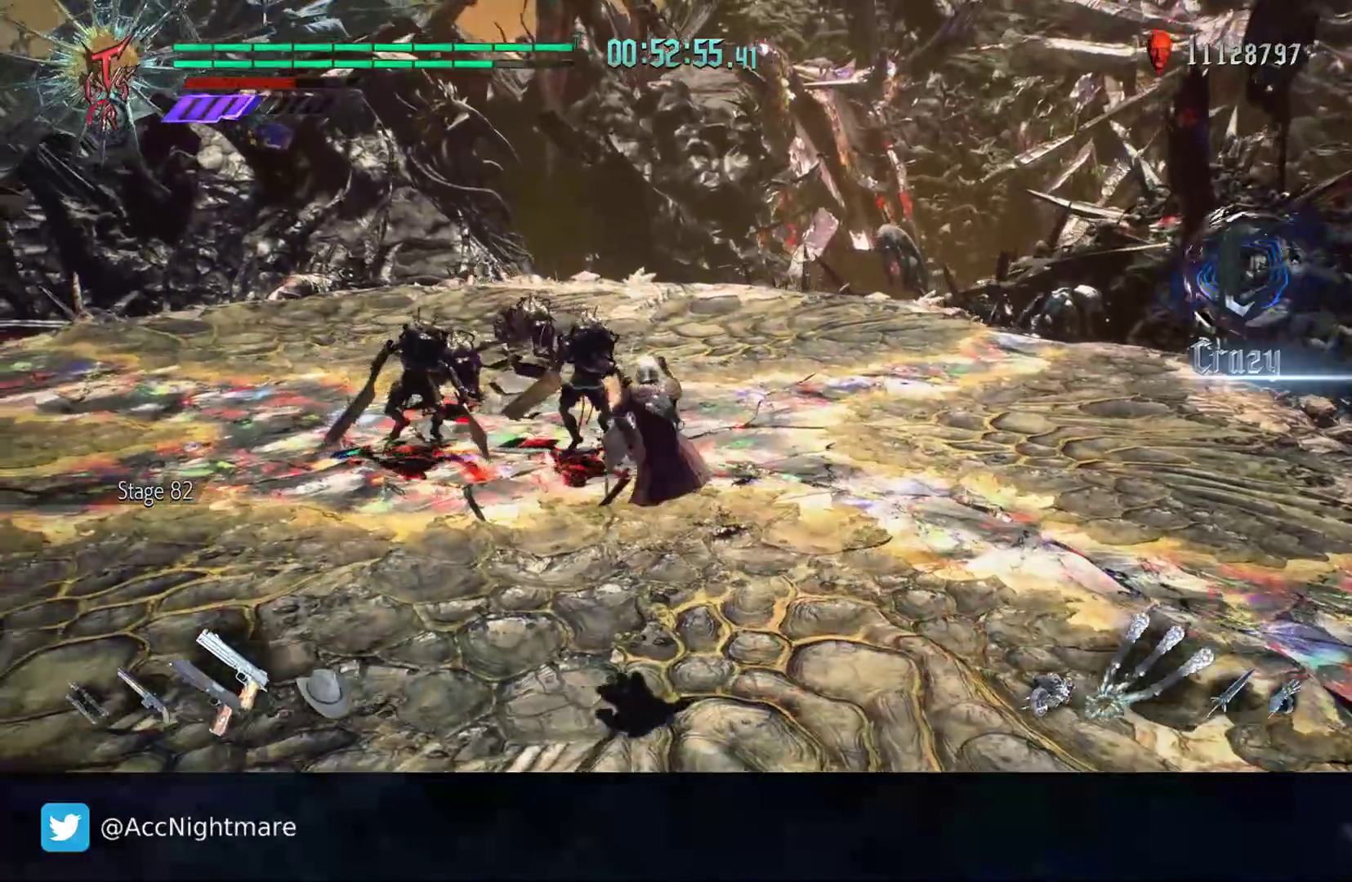
{"buttons": ["R2"], "left_stick": "center", "right_stick": "center", "events": [[17, "SELECT", "down"], [100, "SELECT", "up"]]}
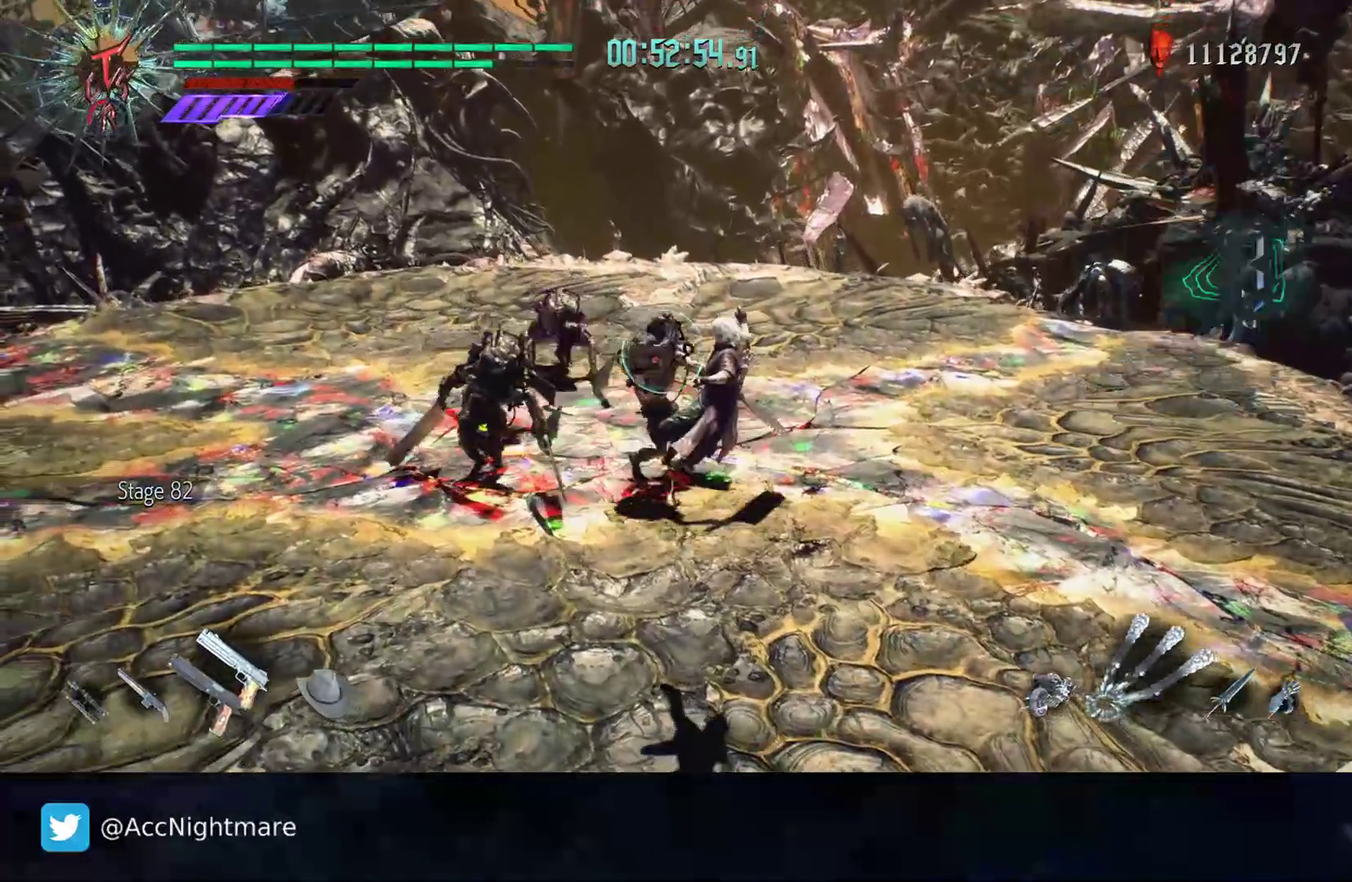
{"buttons": [], "left_stick": "left", "right_stick": "center", "events": [[33, "DPAD_UP", "down"], [50, "R2", "up"], [100, "DPAD_UP", "up"], [267, "left_stick", "left"], [283, "CIRCLE", "down"], [350, "CIRCLE", "up"], [417, "CIRCLE", "down"], [483, "CIRCLE", "up"]]}
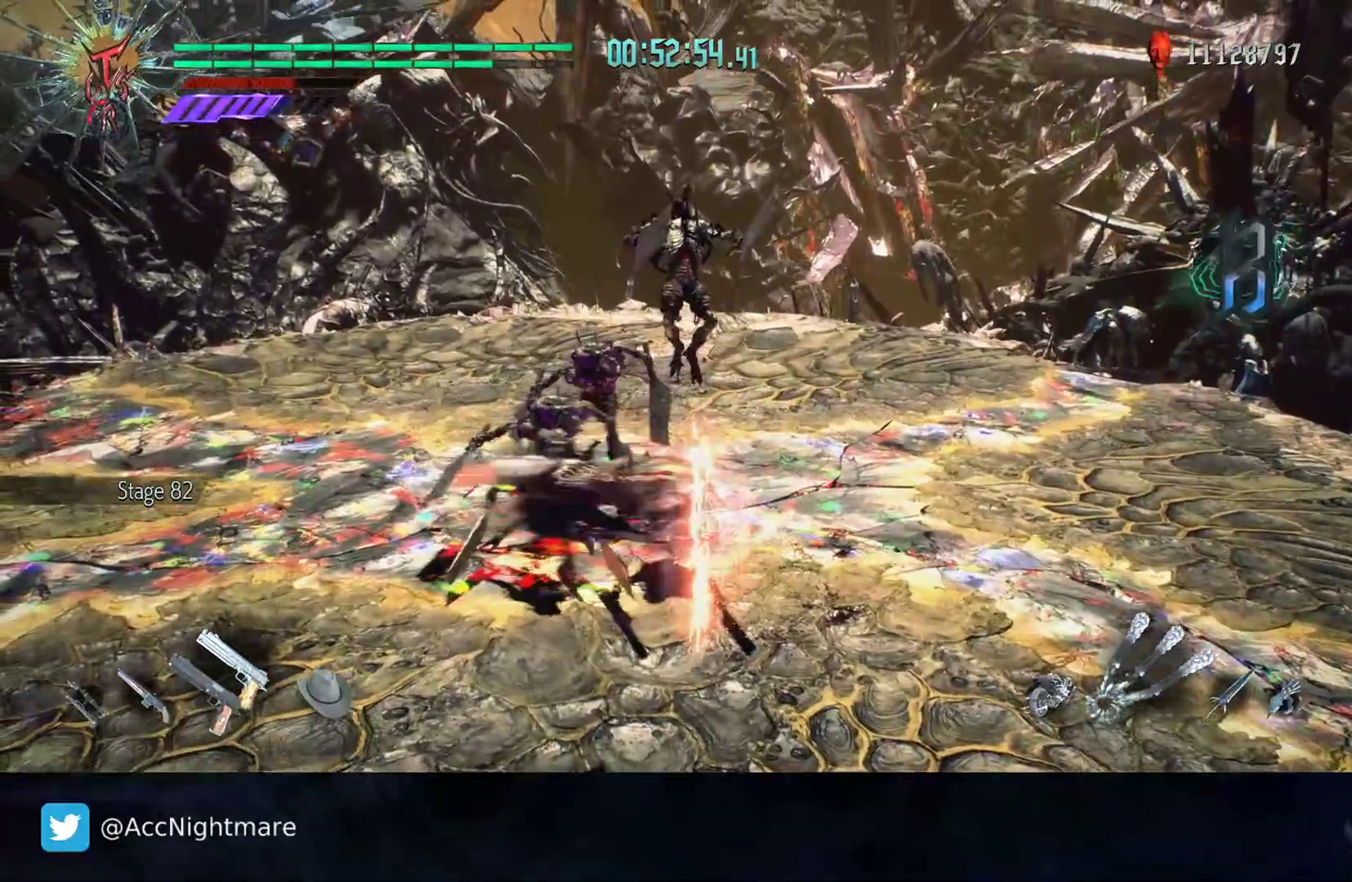
{"buttons": [], "left_stick": "left", "right_stick": "center", "events": [[50, "CIRCLE", "down"], [133, "CIRCLE", "up"]]}
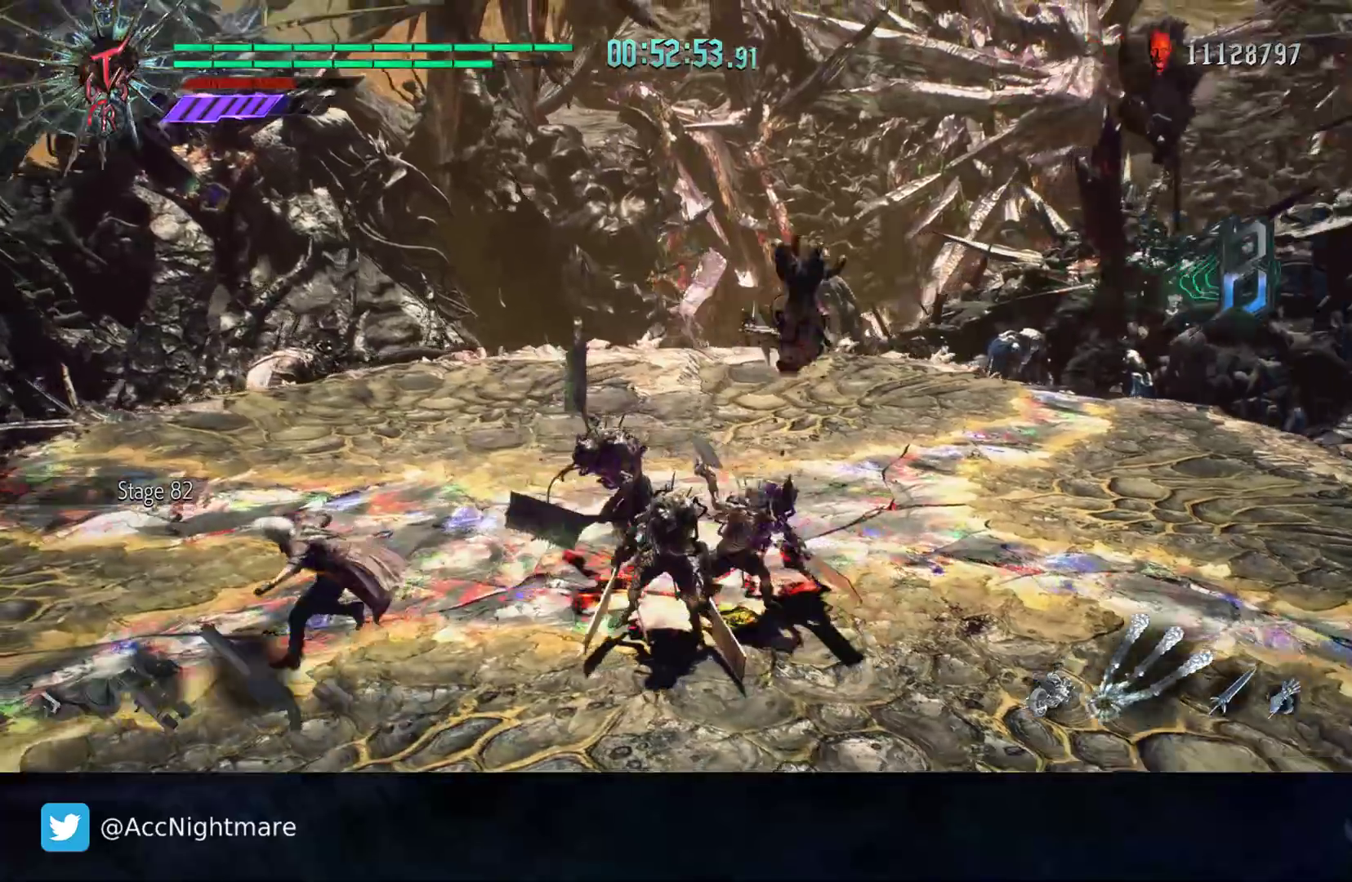
{"buttons": [], "left_stick": "down-left", "right_stick": "center", "events": [[217, "left_stick", "down-left"]]}
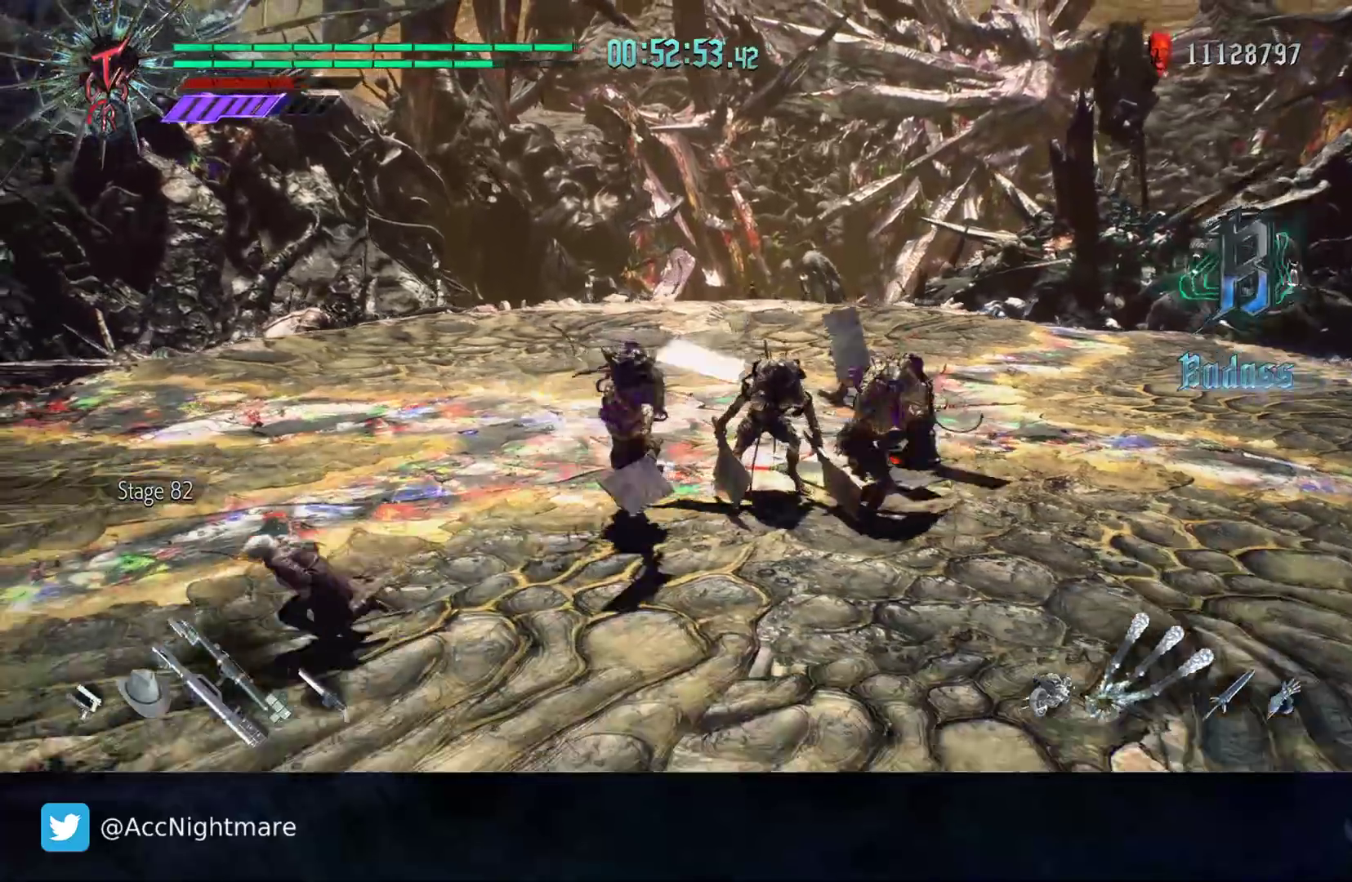
{"buttons": [], "left_stick": "down-left", "right_stick": "center", "events": []}
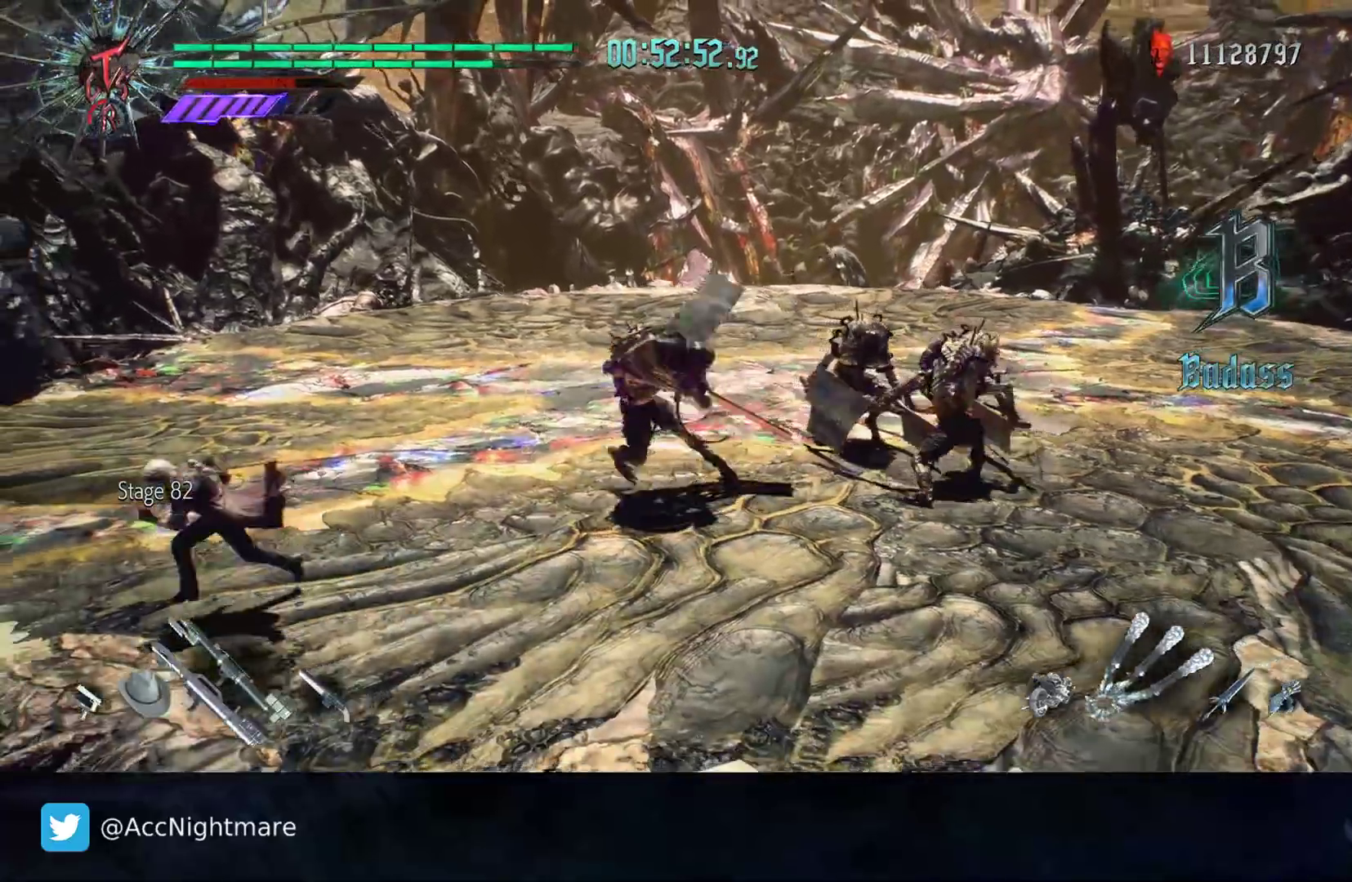
{"buttons": [], "left_stick": "left", "right_stick": "center", "events": [[400, "left_stick", "left"]]}
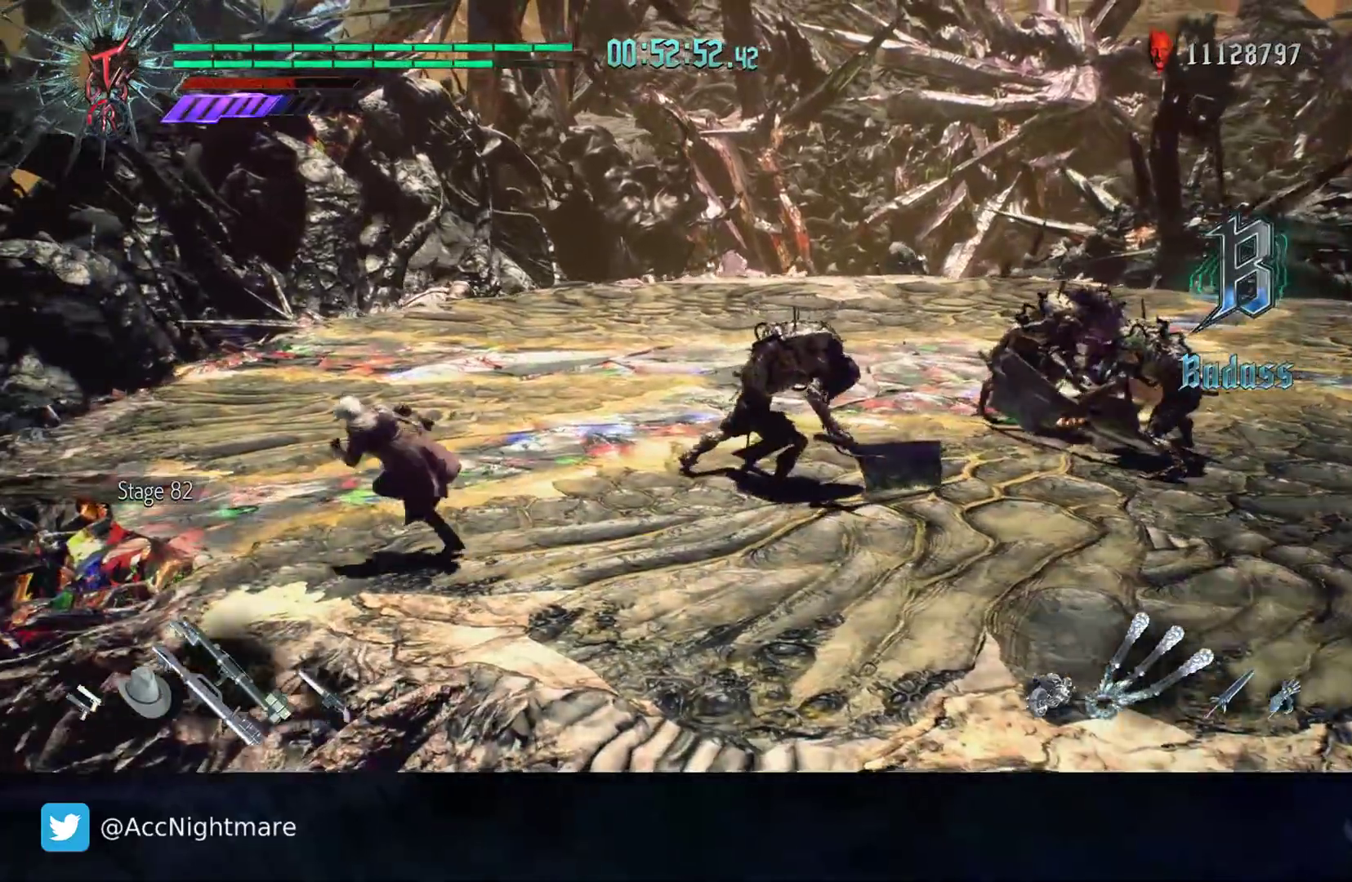
{"buttons": [], "left_stick": "left", "right_stick": "center", "events": []}
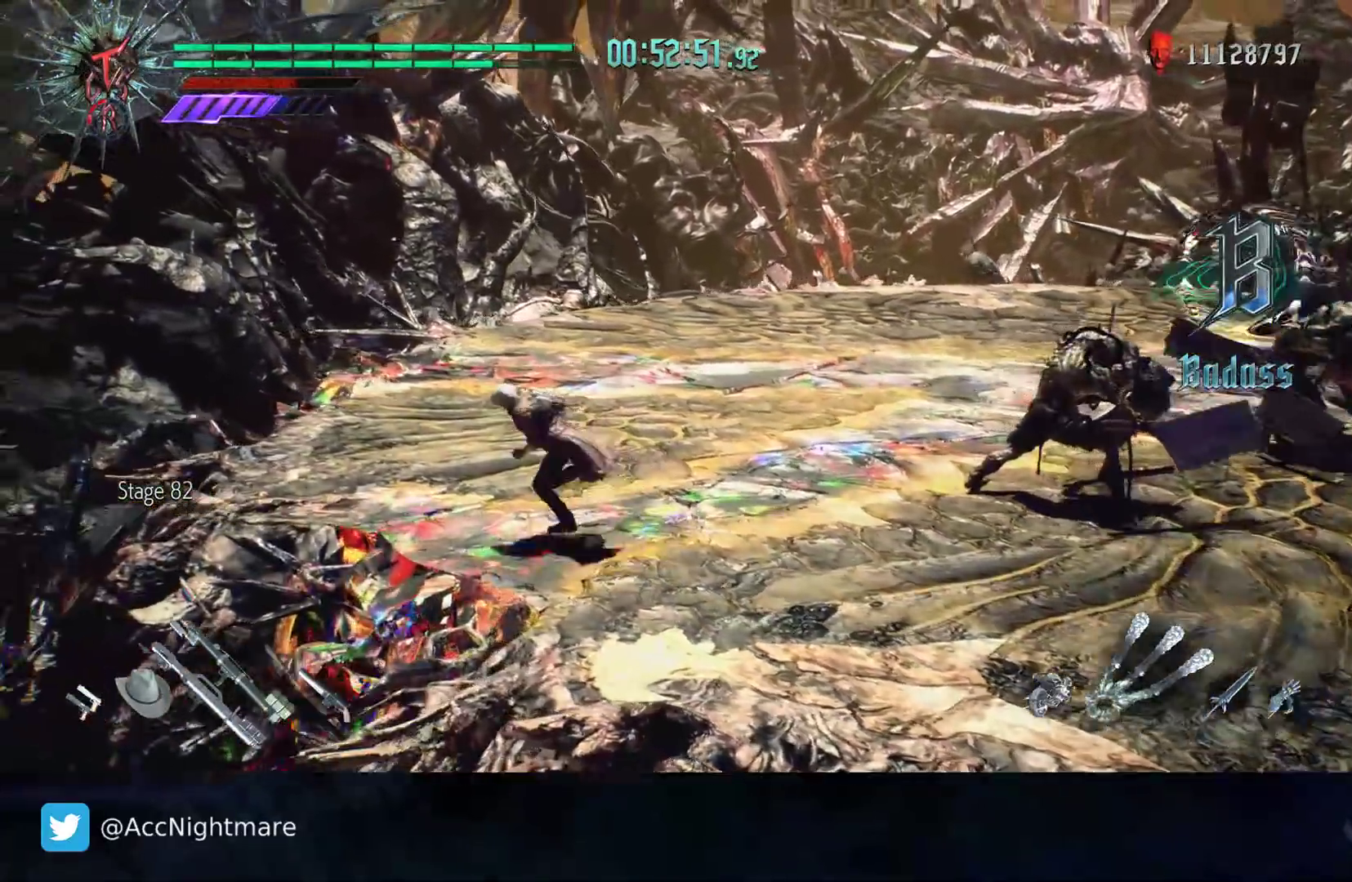
{"buttons": [], "left_stick": "left", "right_stick": "center", "events": [[17, "right_stick", "left"], [433, "right_stick", "center"]]}
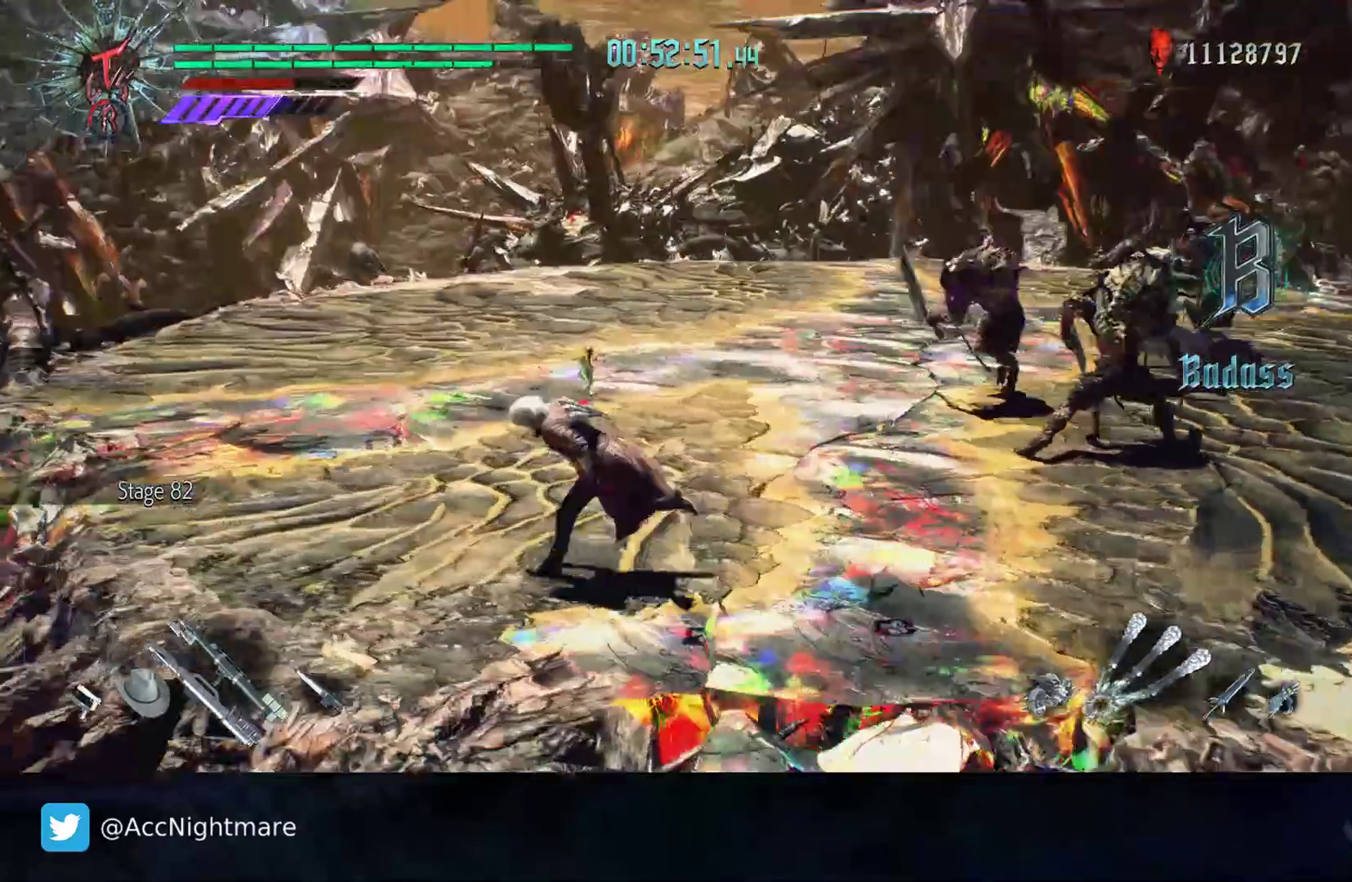
{"buttons": [], "left_stick": "up", "right_stick": "center", "events": [[500, "left_stick", "up"]]}
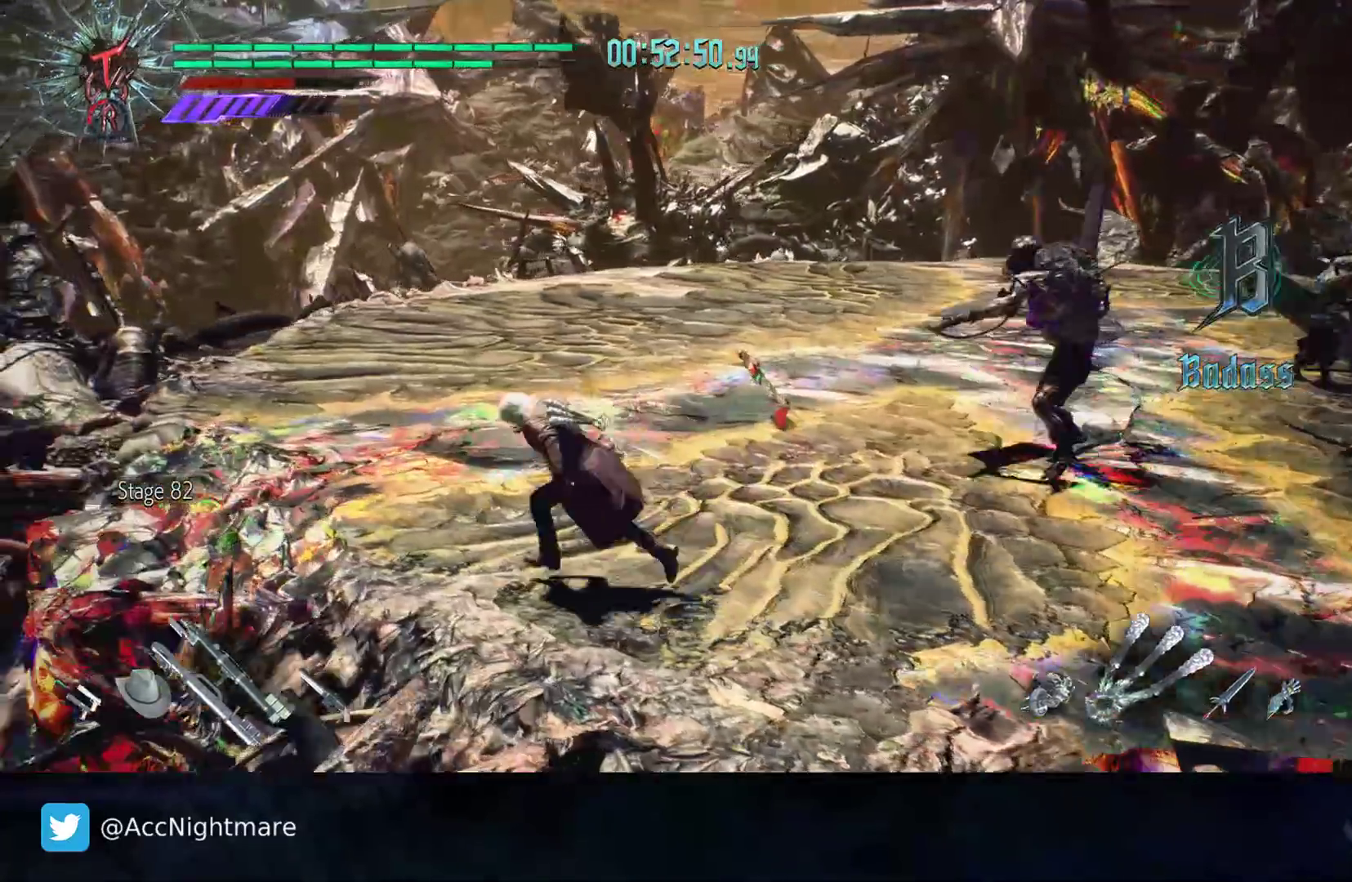
{"buttons": [], "left_stick": "down-left", "right_stick": "center", "events": [[33, "left_stick", "up-right"], [233, "left_stick", "up-left"], [283, "R2", "down"], [283, "left_stick", "left"], [450, "R2", "up"], [450, "left_stick", "down-left"]]}
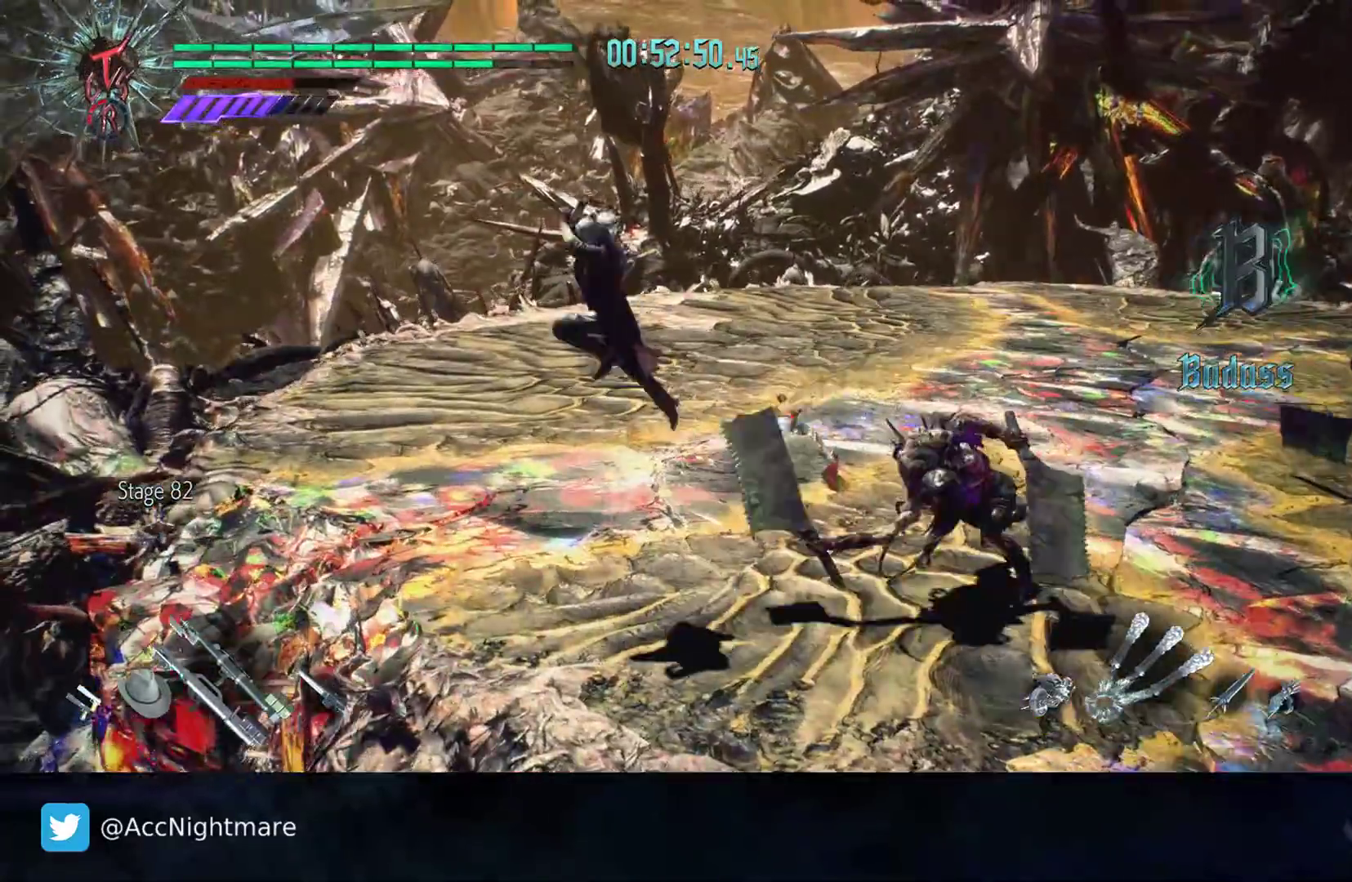
{"buttons": [], "left_stick": "center", "right_stick": "left", "events": [[83, "right_stick", "left"], [250, "left_stick", "center"], [367, "DPAD_LEFT", "down"], [450, "DPAD_LEFT", "up"]]}
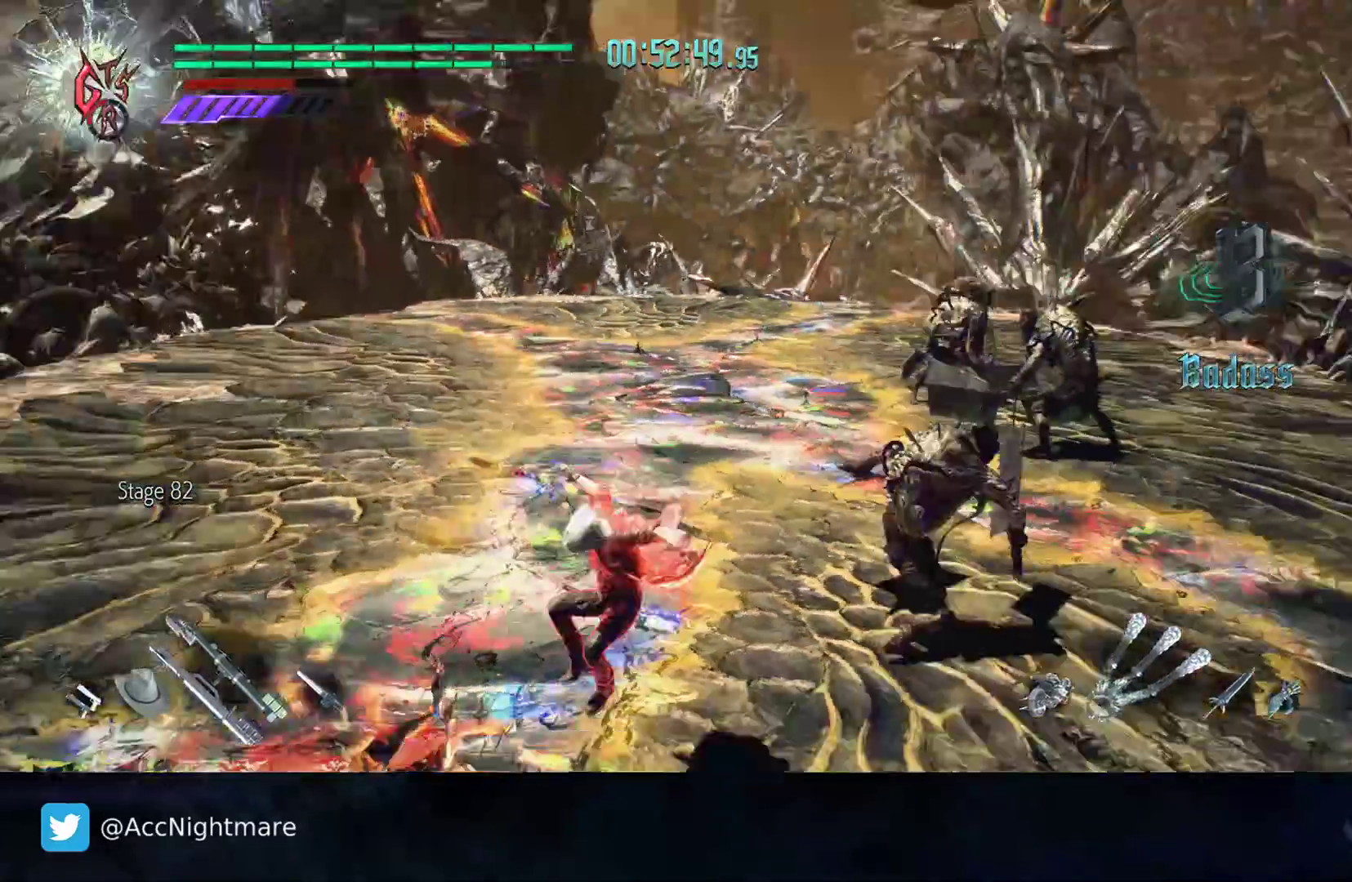
{"buttons": ["CIRCLE", "R2"], "left_stick": "center", "right_stick": "center", "events": [[133, "left_stick", "up-right"], [133, "right_stick", "center"], [200, "R2", "down"], [250, "CIRCLE", "down"], [317, "left_stick", "center"]]}
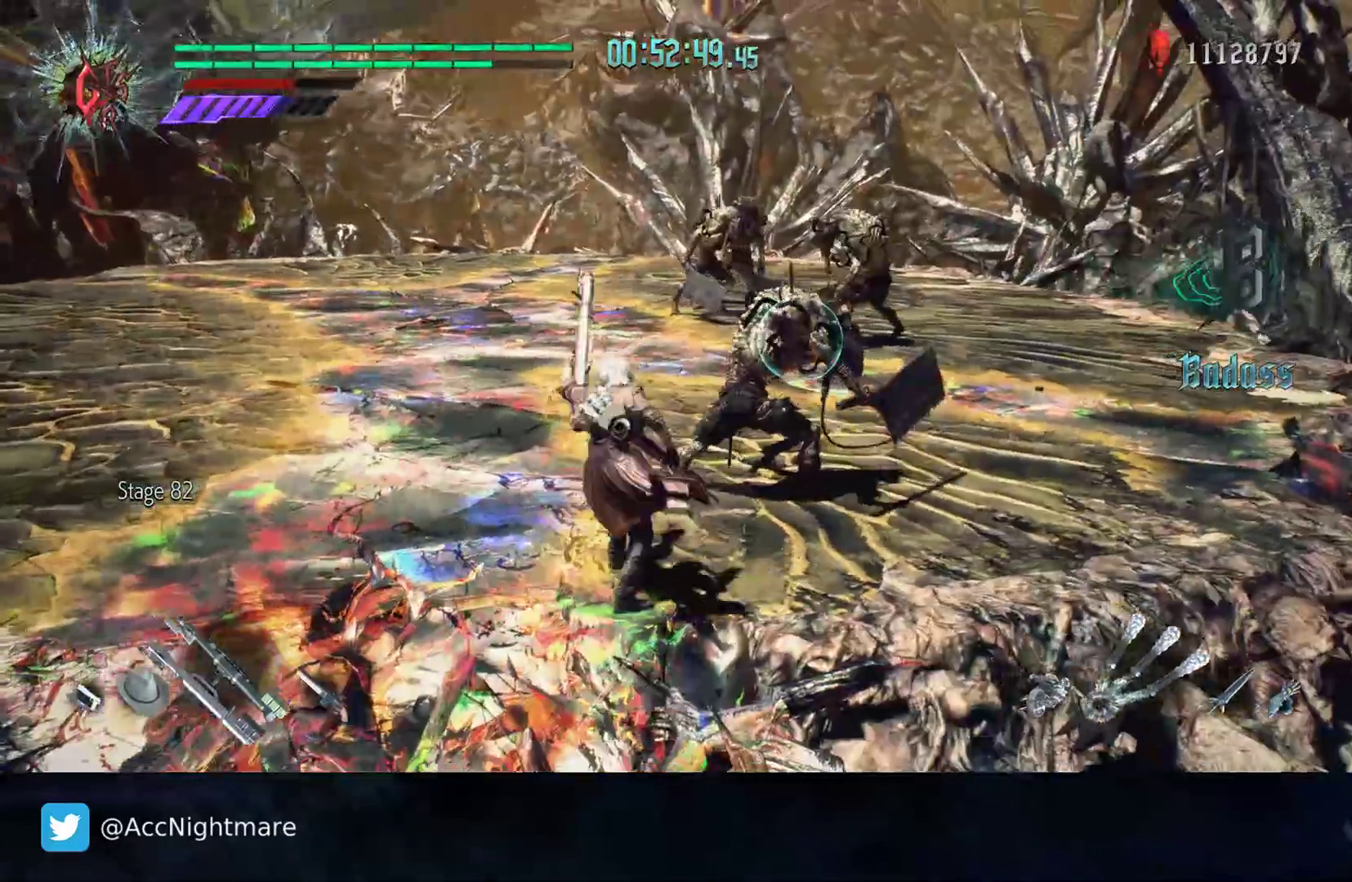
{"buttons": ["CIRCLE", "R2"], "left_stick": "center", "right_stick": "center", "events": []}
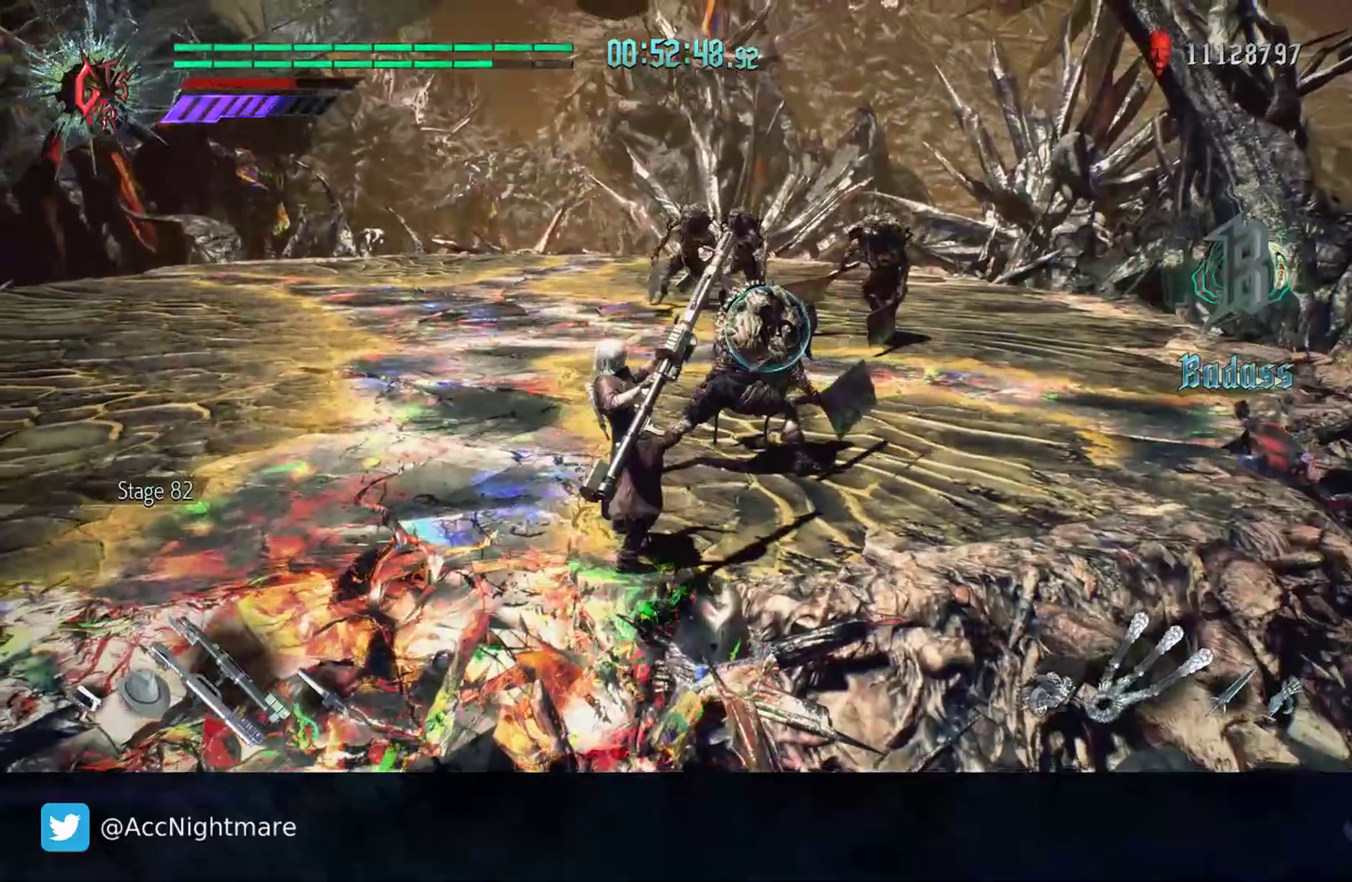
{"buttons": ["CIRCLE", "R2"], "left_stick": "center", "right_stick": "center", "events": []}
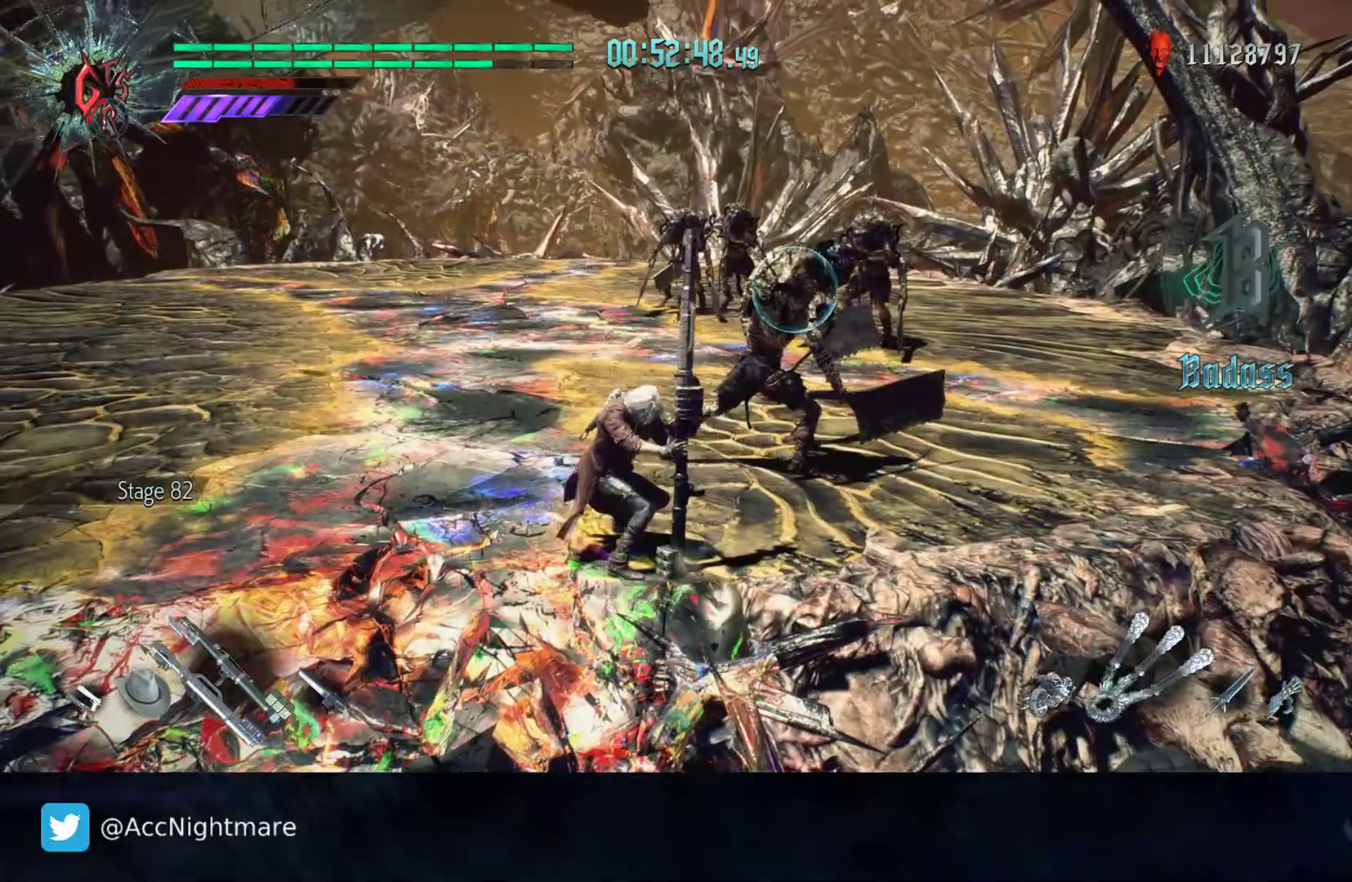
{"buttons": ["CIRCLE", "R2"], "left_stick": "center", "right_stick": "center", "events": []}
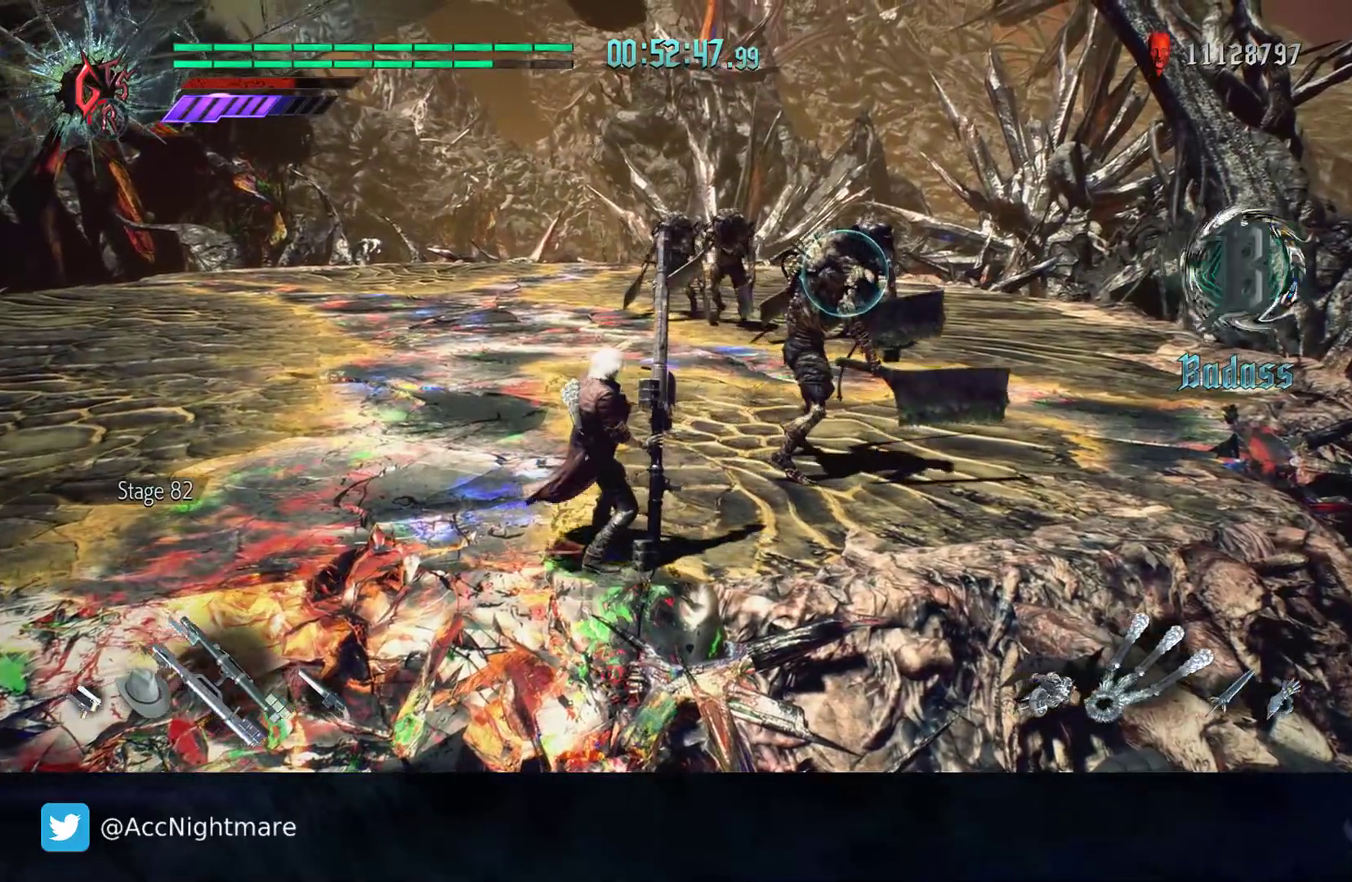
{"buttons": ["CIRCLE", "R2"], "left_stick": "center", "right_stick": "center", "events": []}
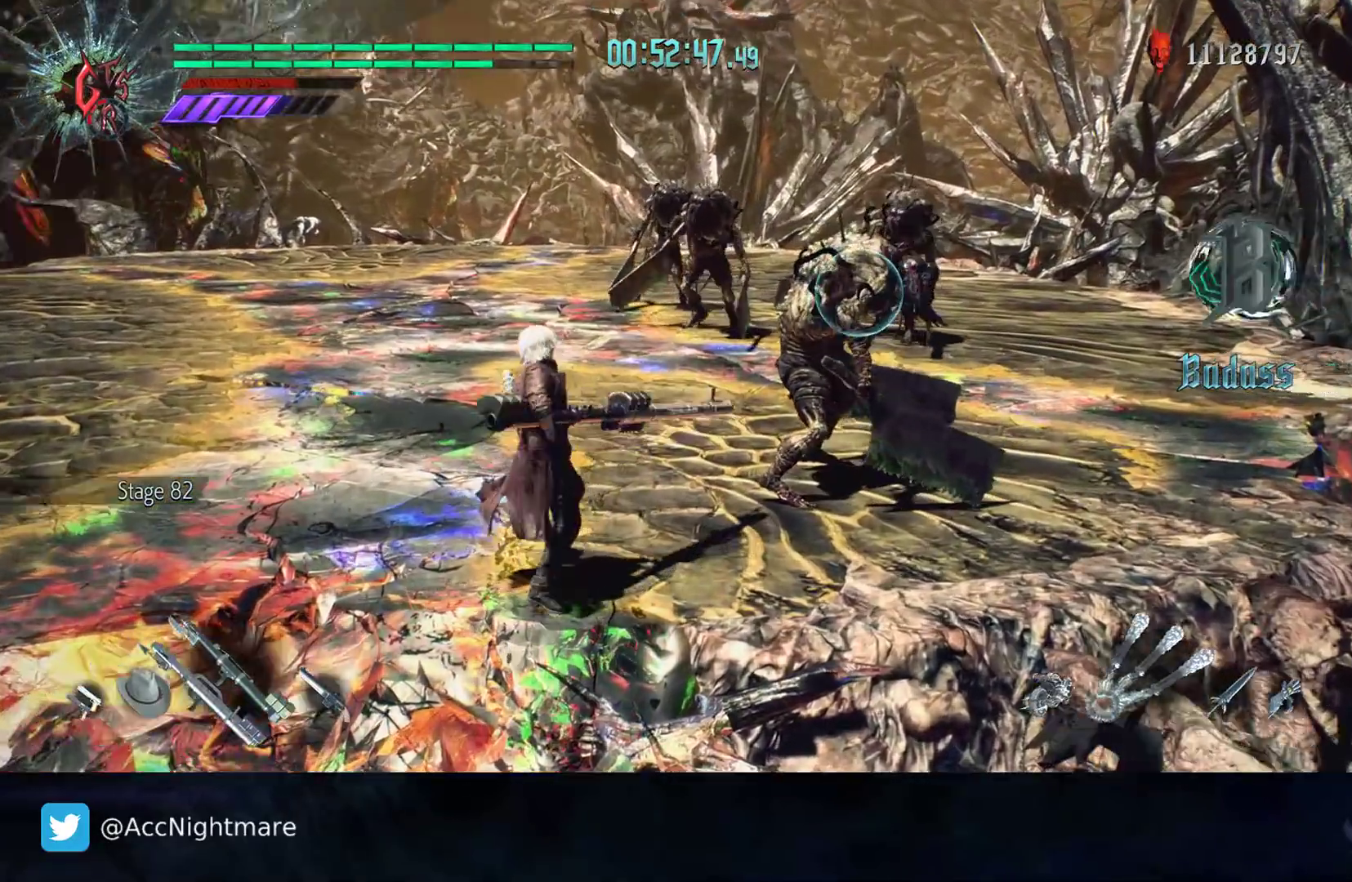
{"buttons": ["CIRCLE", "R2"], "left_stick": "center", "right_stick": "center", "events": []}
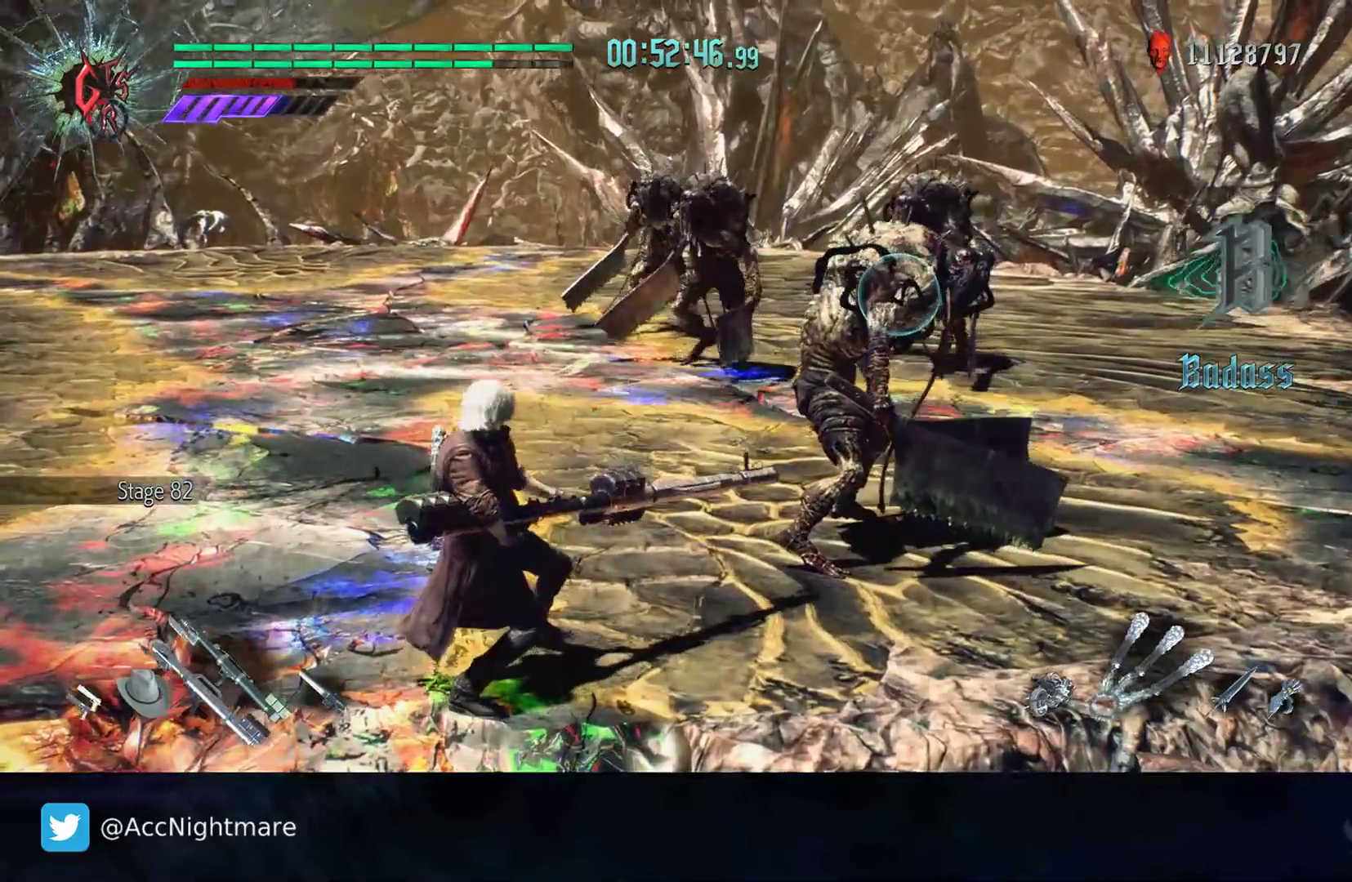
{"buttons": ["CIRCLE", "R2"], "left_stick": "center", "right_stick": "center", "events": []}
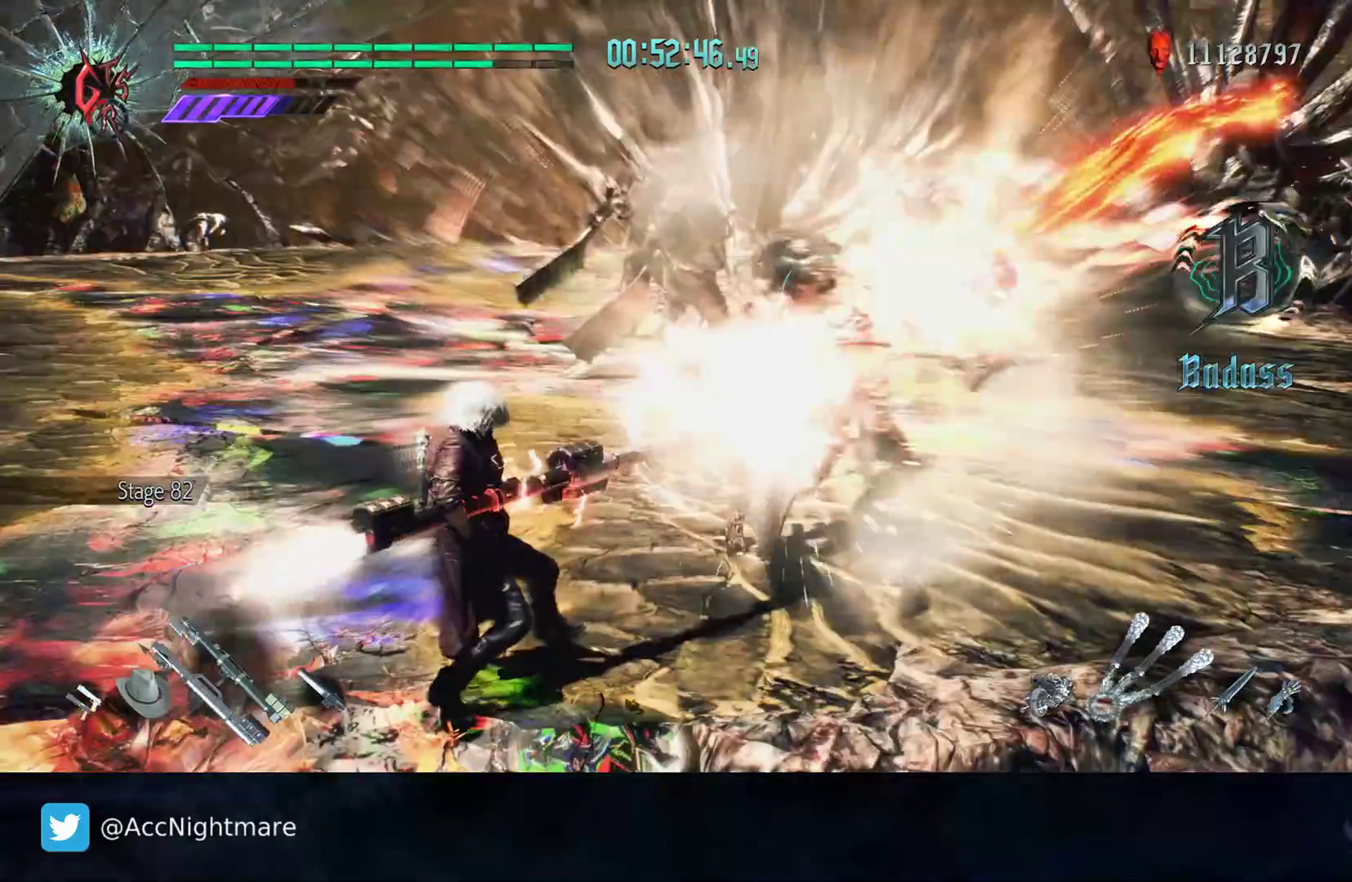
{"buttons": ["CIRCLE", "R2"], "left_stick": "center", "right_stick": "center", "events": []}
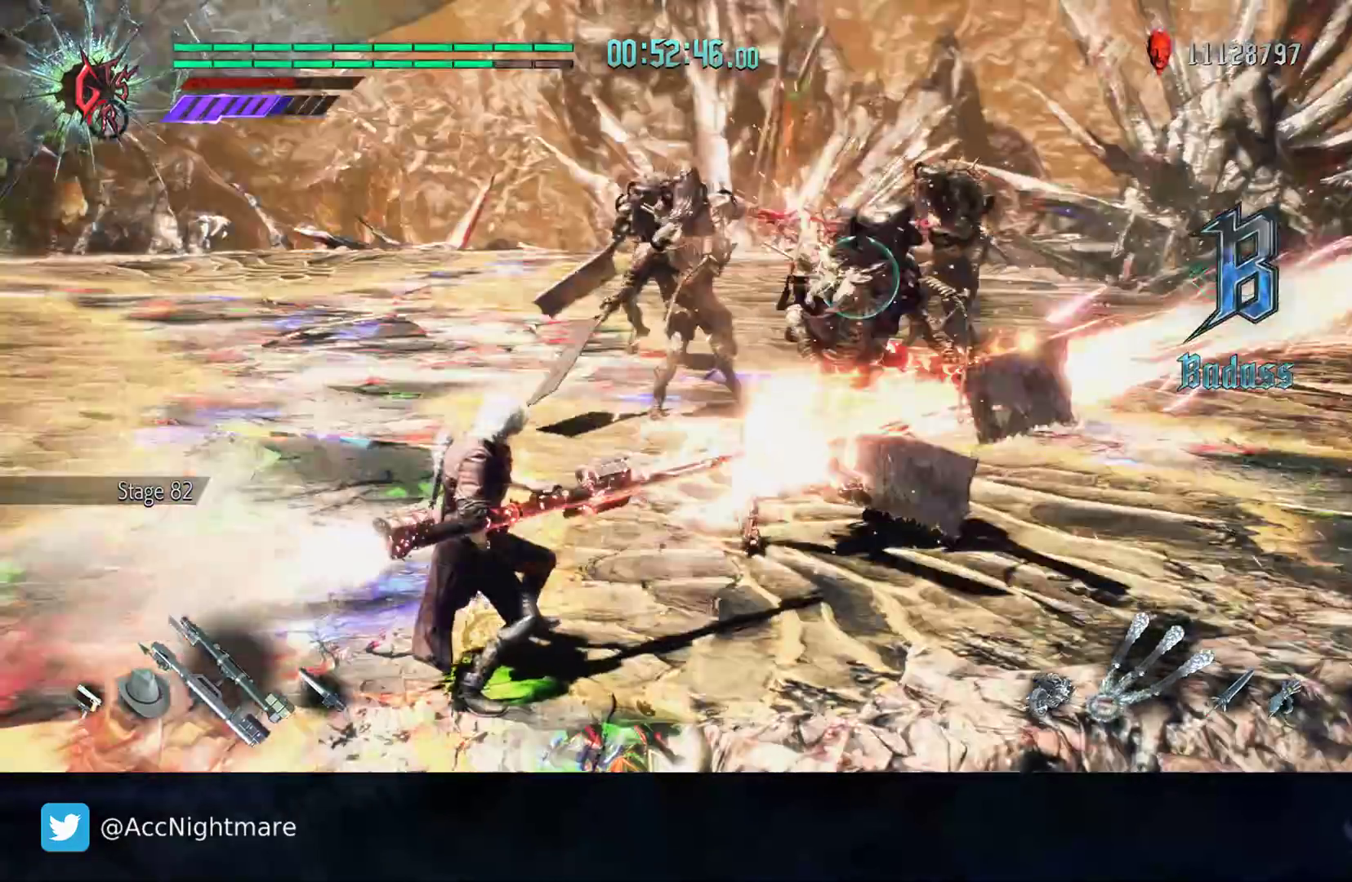
{"buttons": ["CIRCLE", "R2"], "left_stick": "center", "right_stick": "center", "events": []}
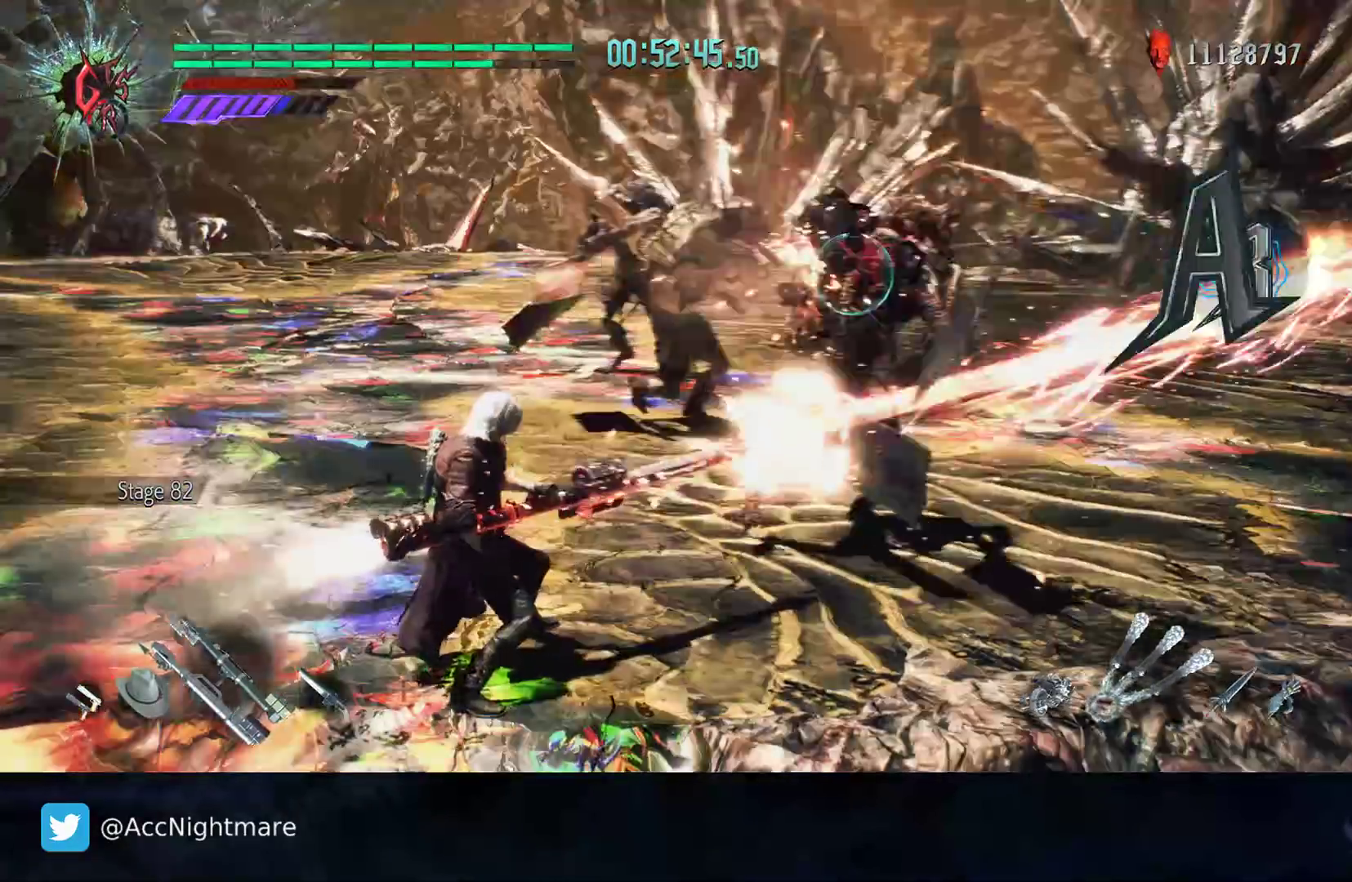
{"buttons": ["CIRCLE", "R2"], "left_stick": "center", "right_stick": "center", "events": []}
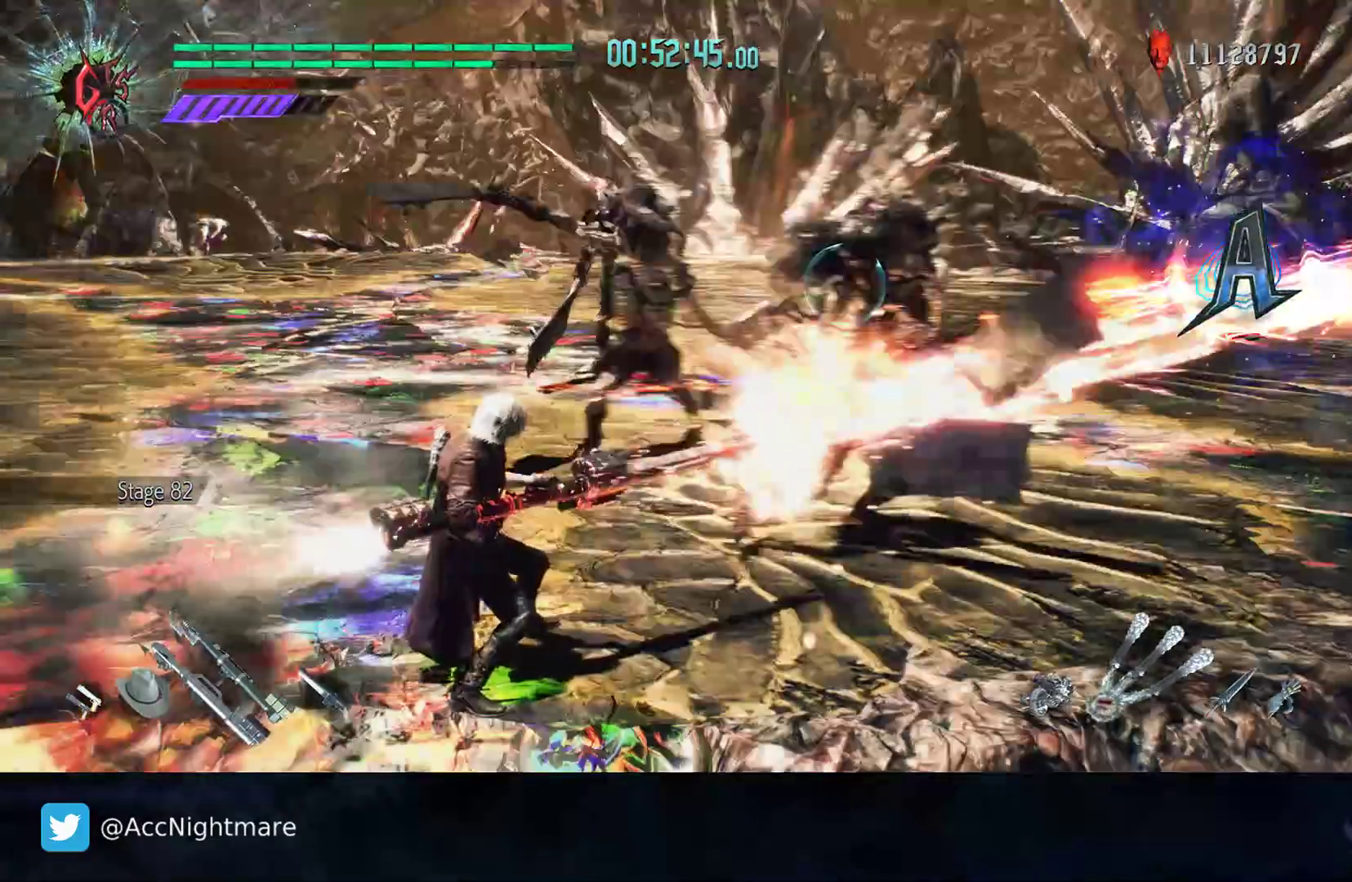
{"buttons": ["CIRCLE", "R2"], "left_stick": "center", "right_stick": "center", "events": []}
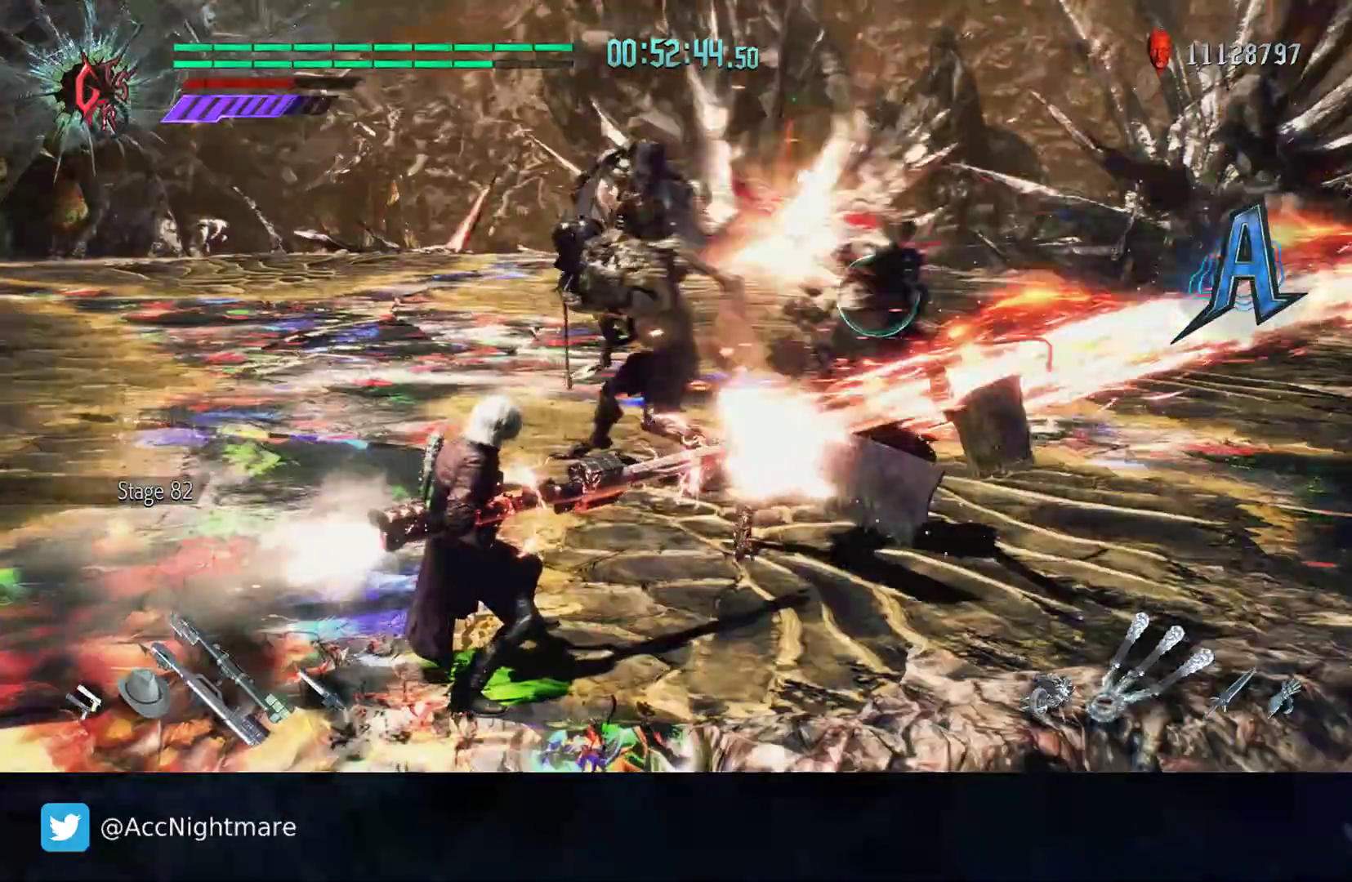
{"buttons": ["CIRCLE", "R2"], "left_stick": "center", "right_stick": "center", "events": []}
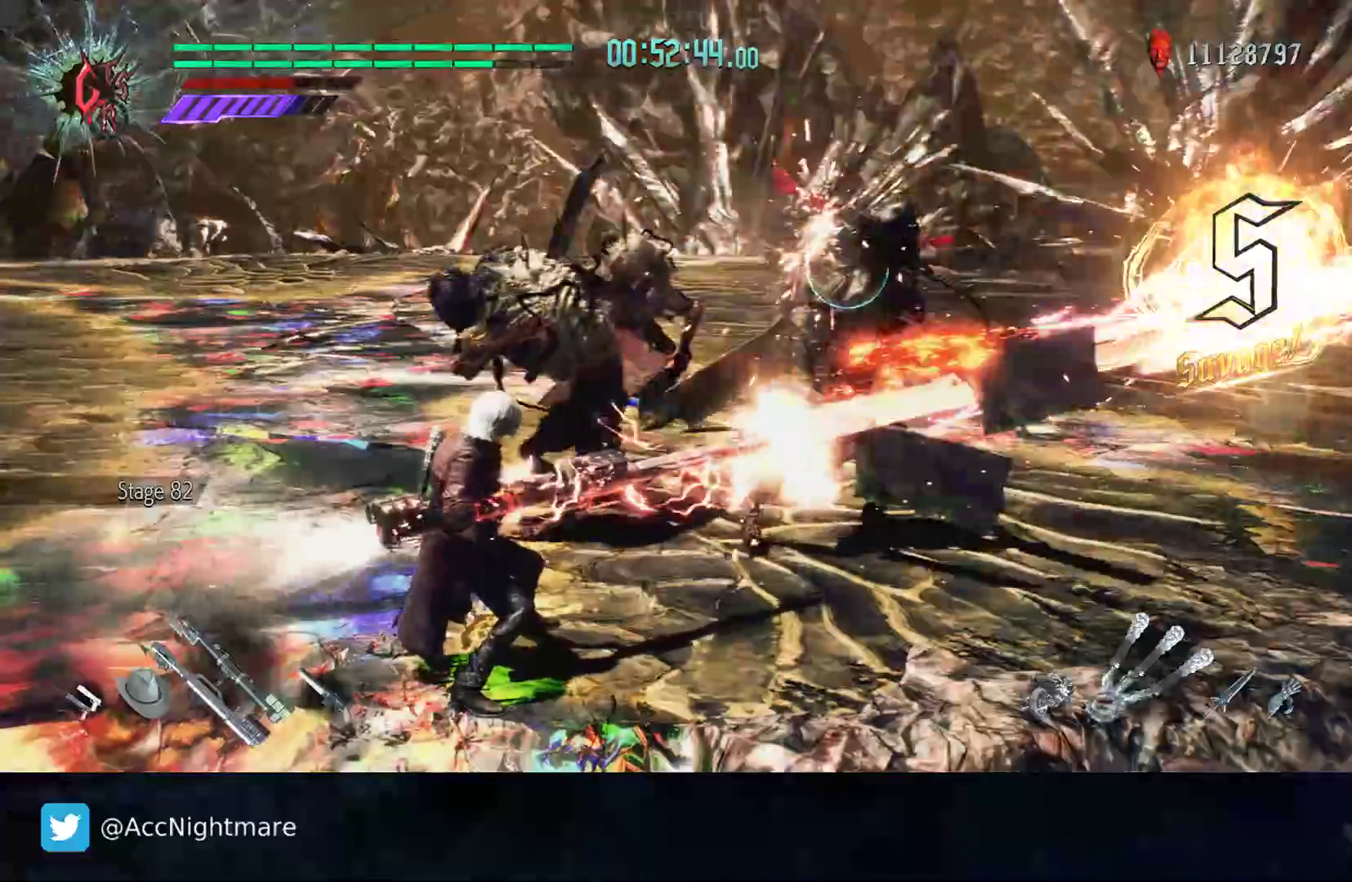
{"buttons": ["CIRCLE", "R2"], "left_stick": "center", "right_stick": "center", "events": []}